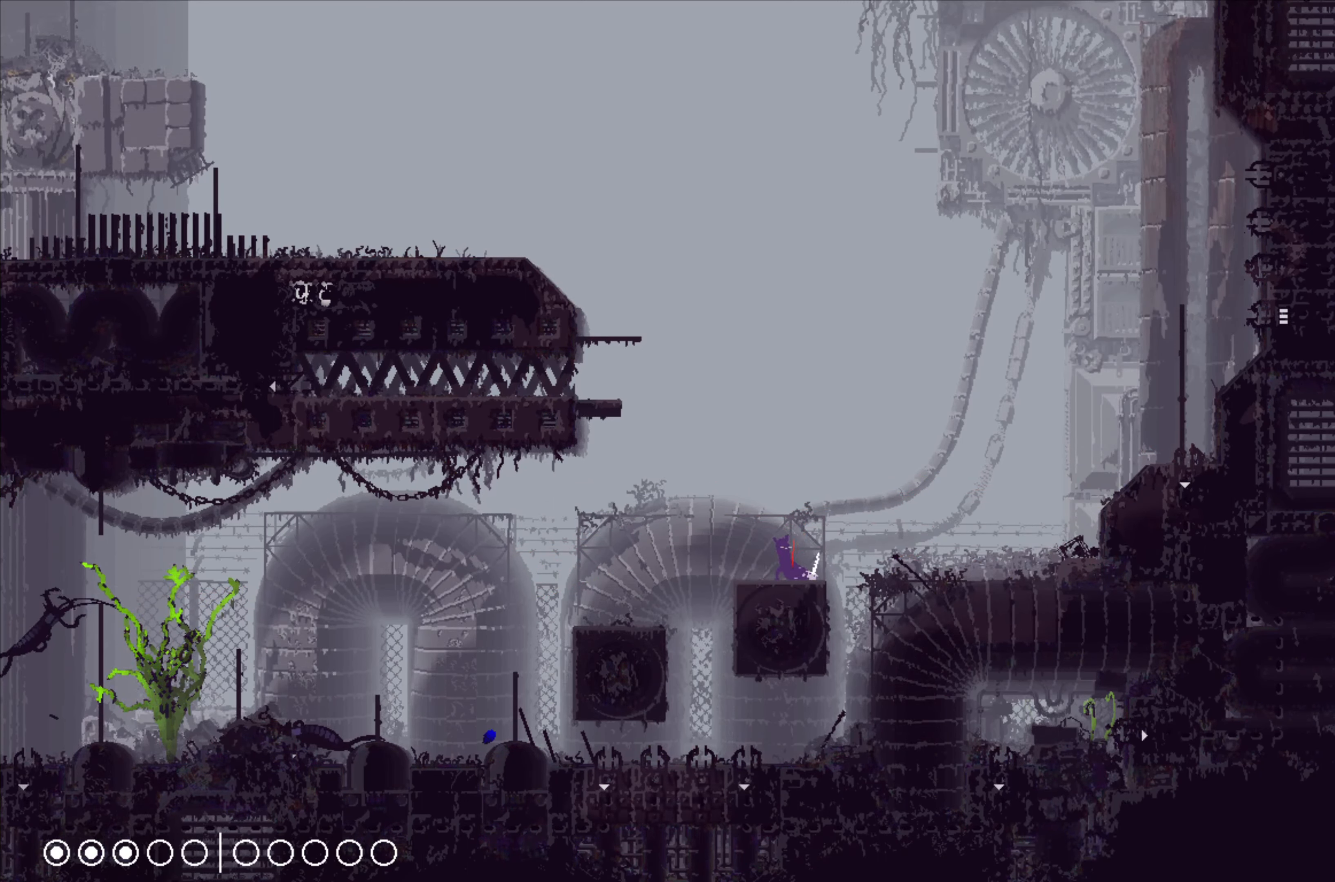
Gameplay with a controller (Xbox layout); each line is a JSON object with the inputs held at the frame after it. "events" lists button and stick changes between this image and that frame as [ms after this image, input, new state], when the widget could be followed in between. Not read: right_stick.
{"buttons": ["X"], "left_stick": "center", "events": []}
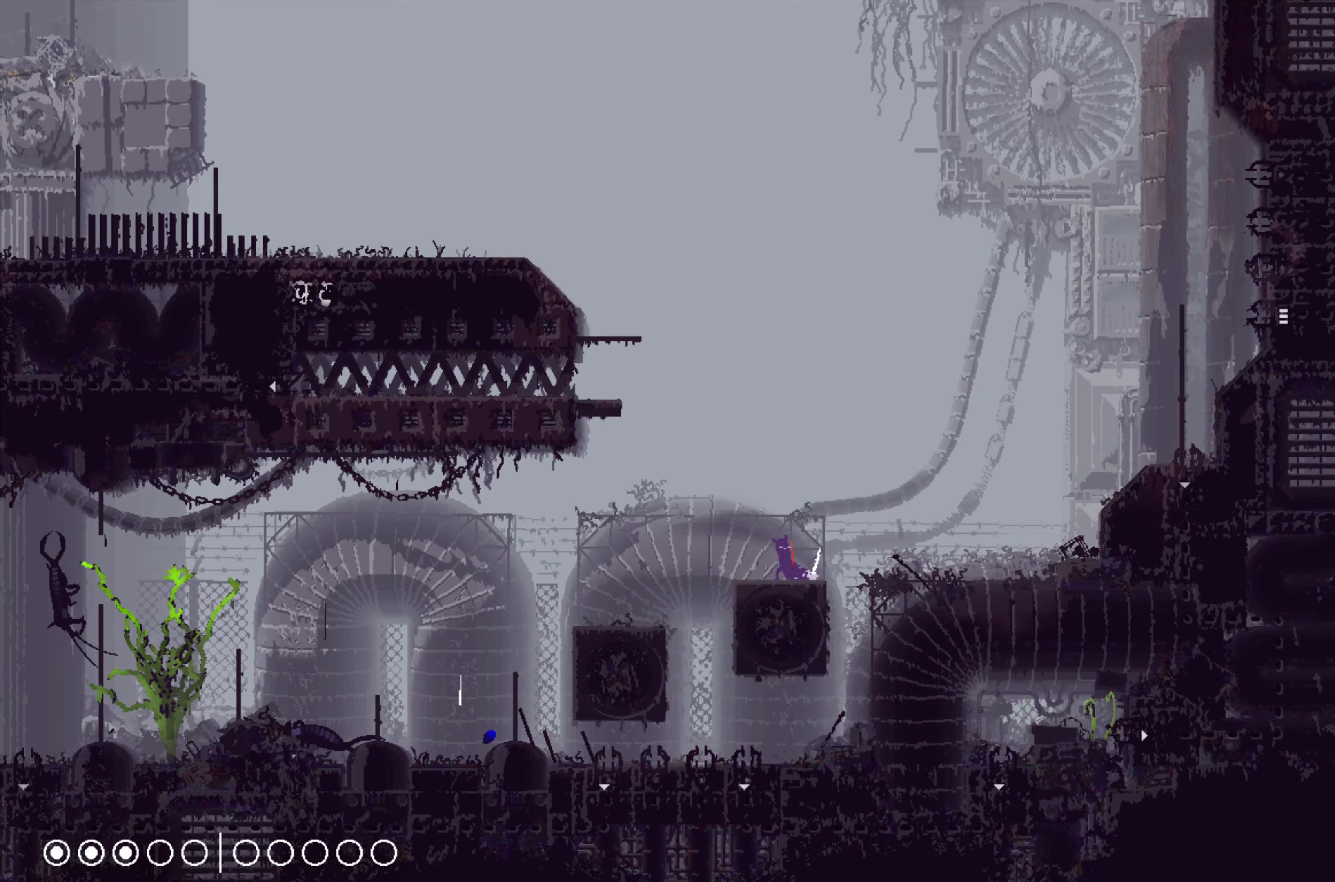
{"buttons": ["X"], "left_stick": "center", "events": []}
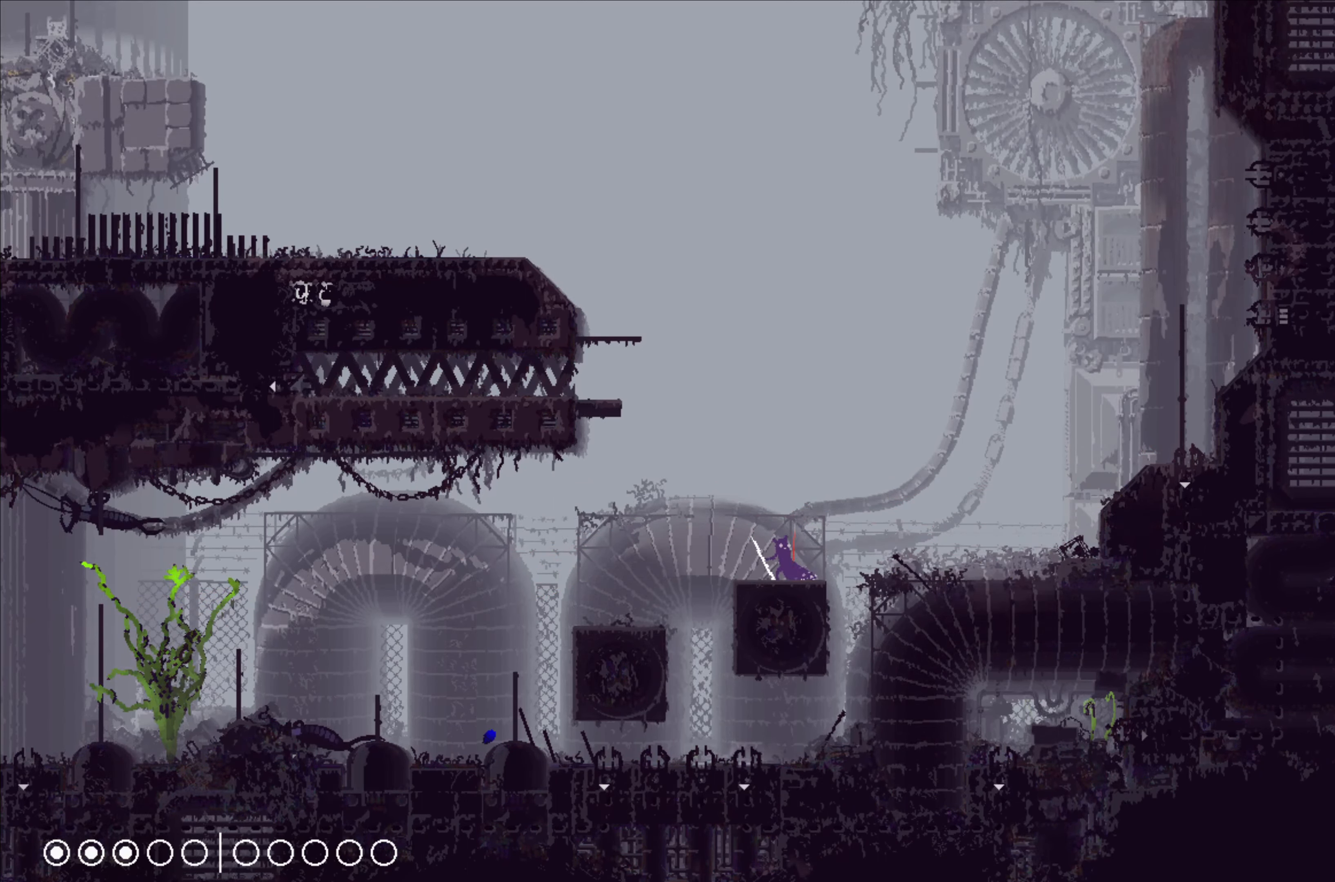
{"buttons": [], "left_stick": "center", "events": [[350, "X", "up"]]}
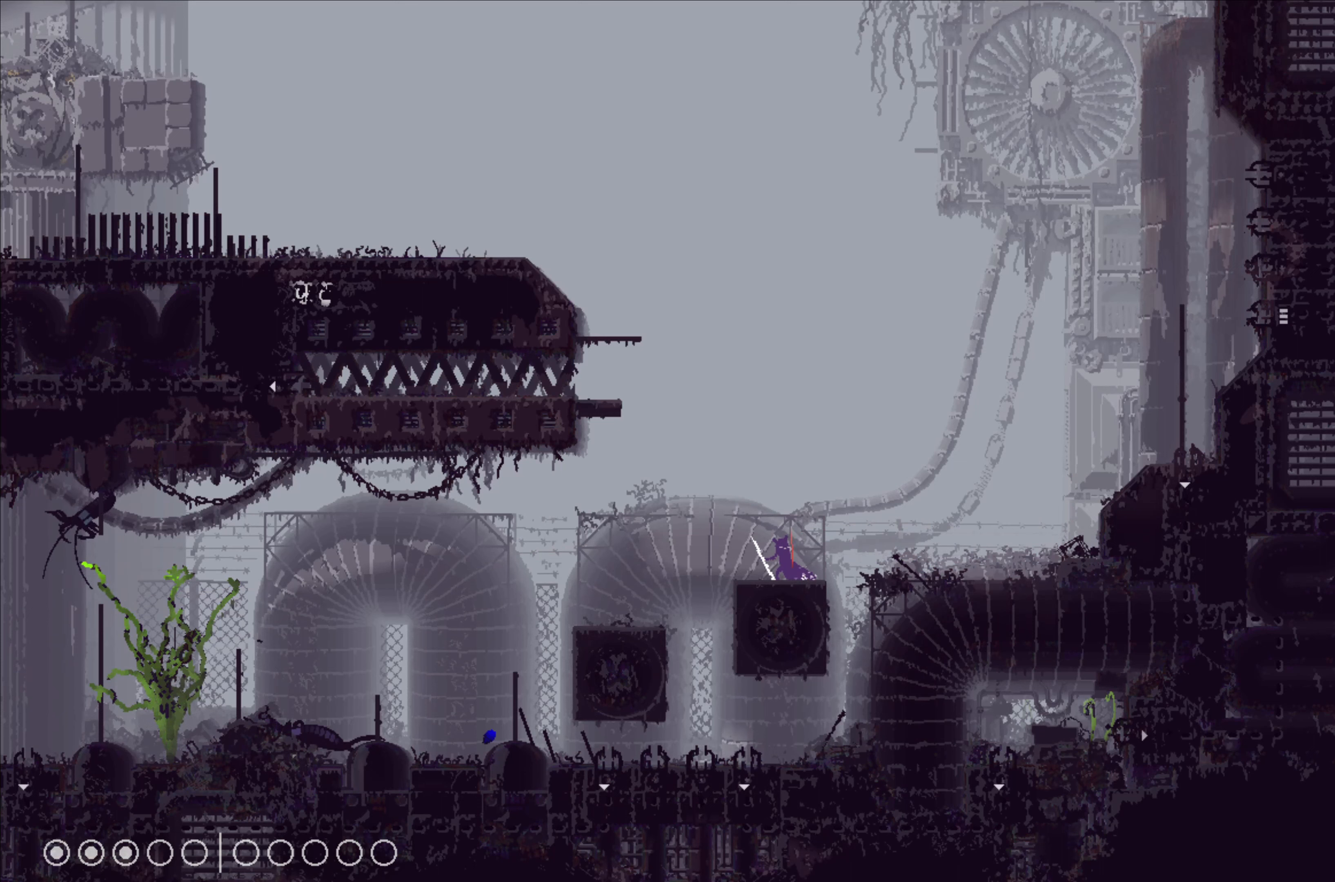
{"buttons": [], "left_stick": "center", "events": []}
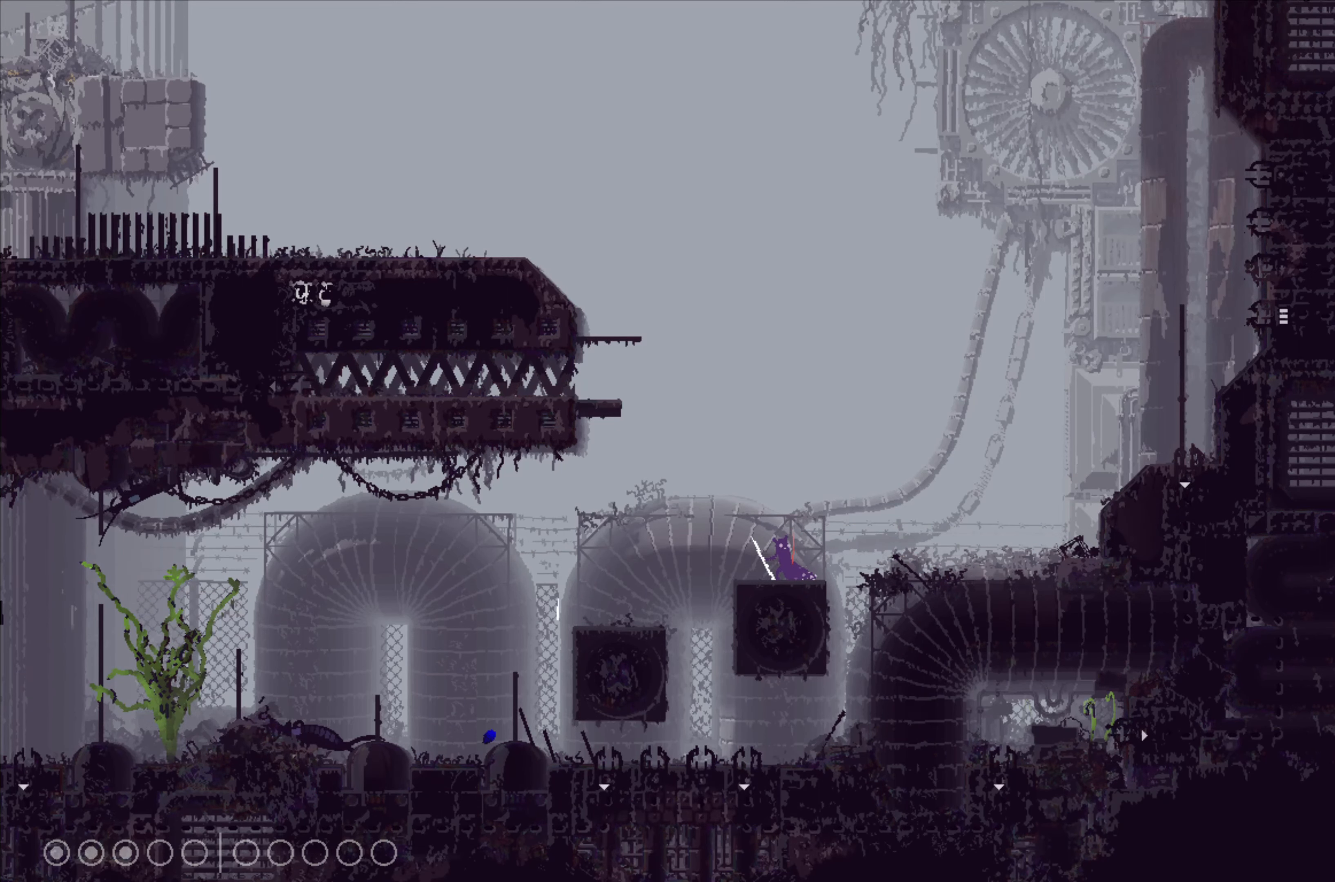
{"buttons": [], "left_stick": "left", "events": [[34, "A", "down"], [34, "left_stick", "left"], [234, "B", "down"], [250, "A", "up"], [434, "B", "up"]]}
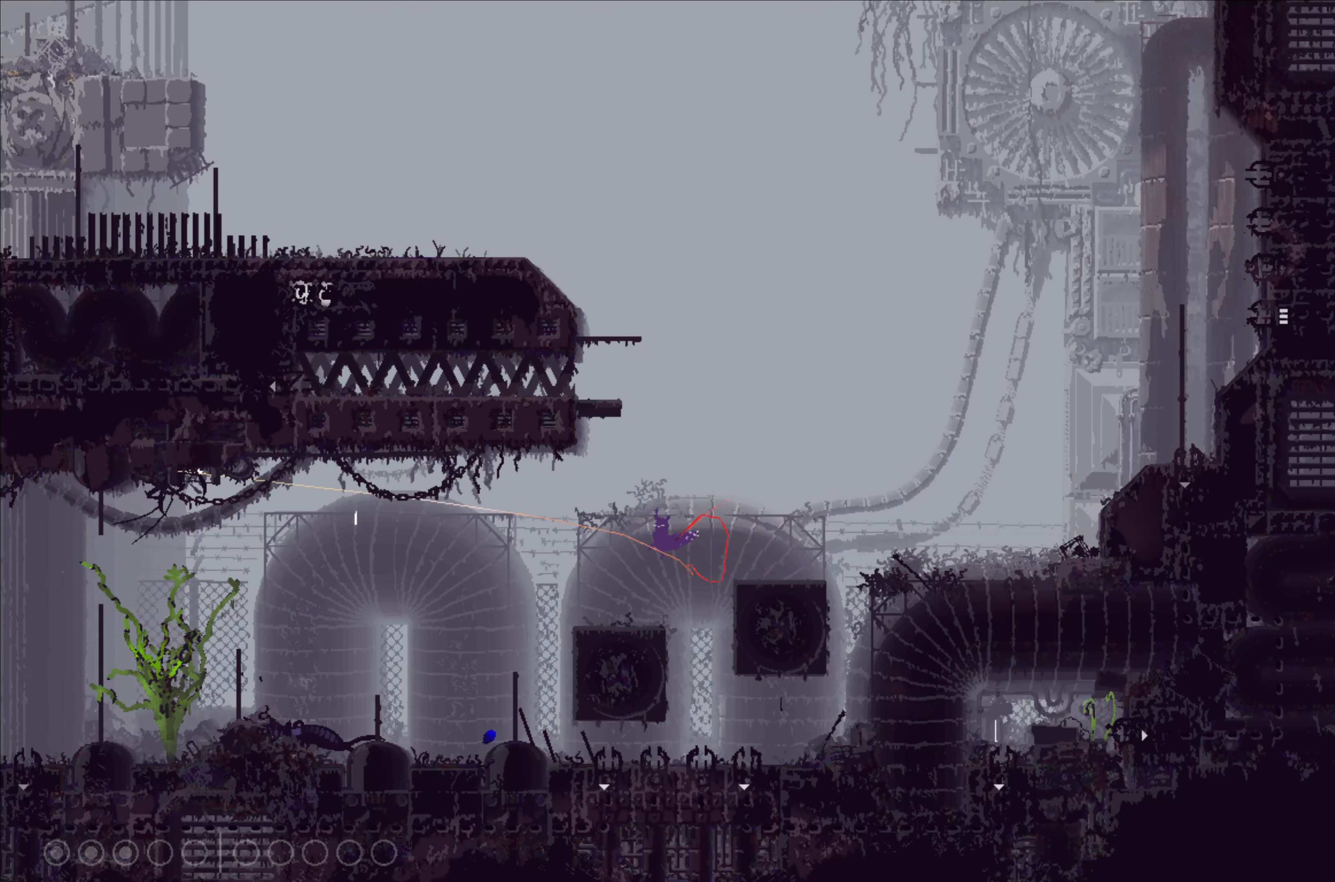
{"buttons": [], "left_stick": "center", "events": [[17, "left_stick", "center"]]}
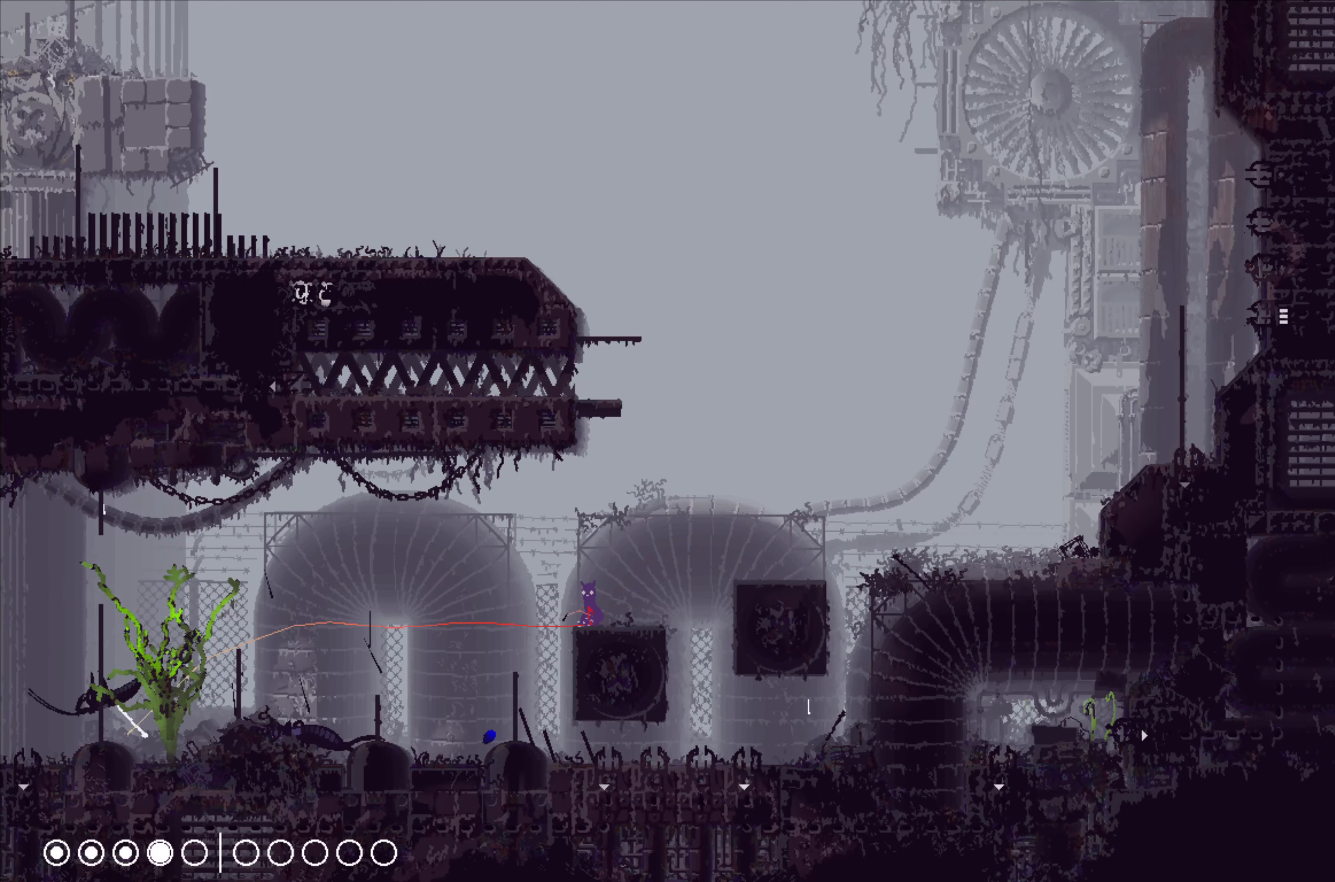
{"buttons": [], "left_stick": "center", "events": []}
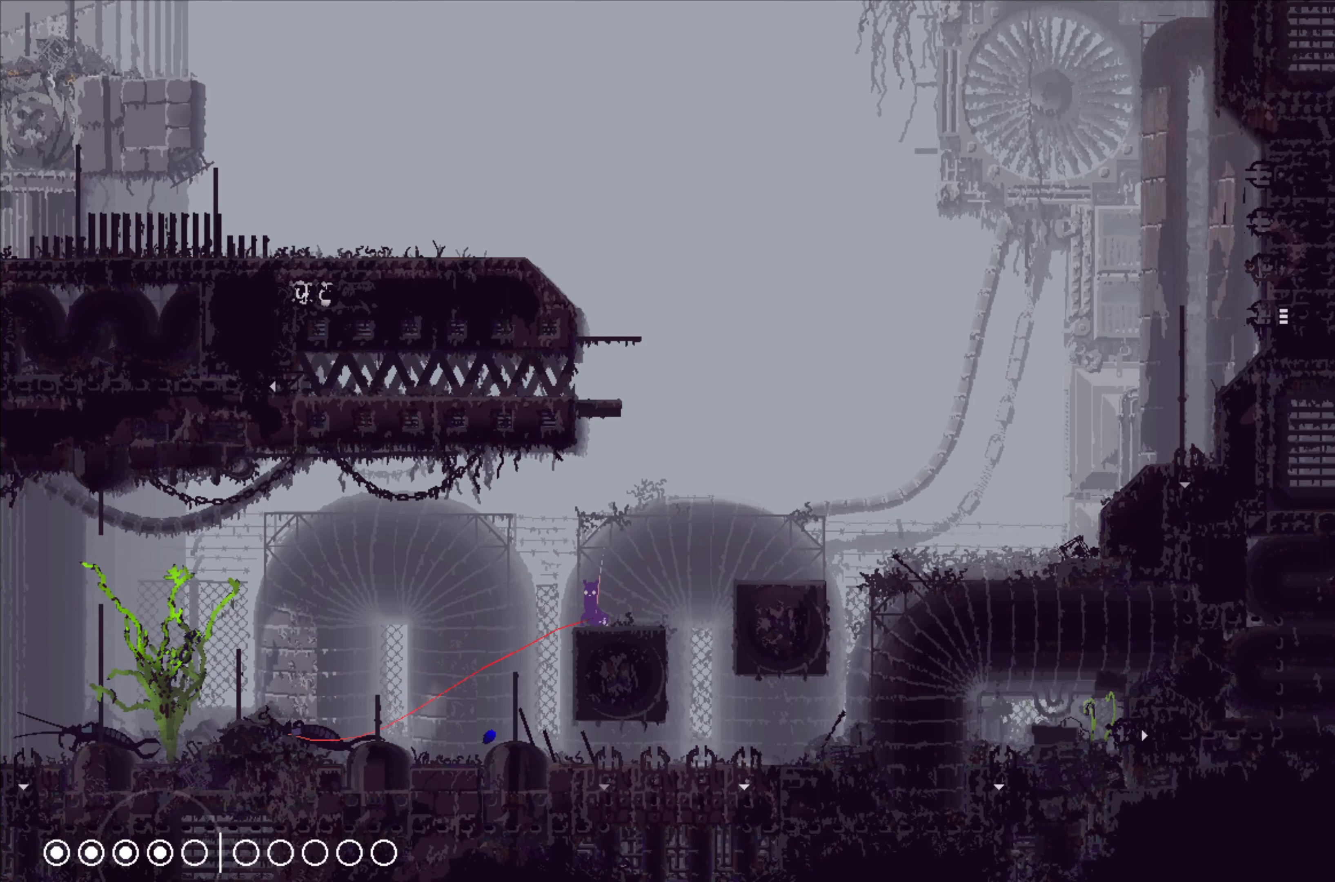
{"buttons": [], "left_stick": "center", "events": []}
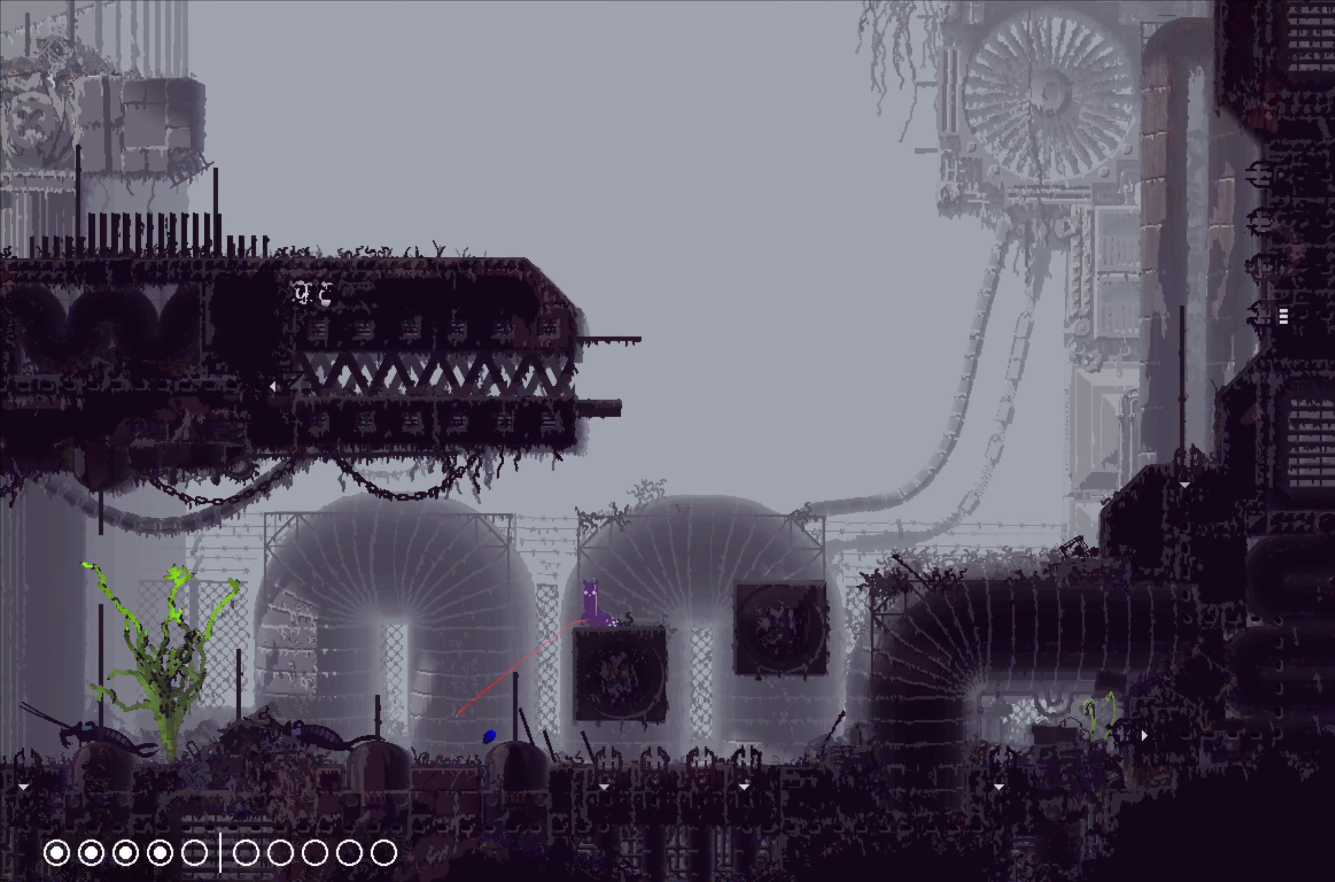
{"buttons": [], "left_stick": "center", "events": [[167, "left_stick", "left"], [300, "left_stick", "center"]]}
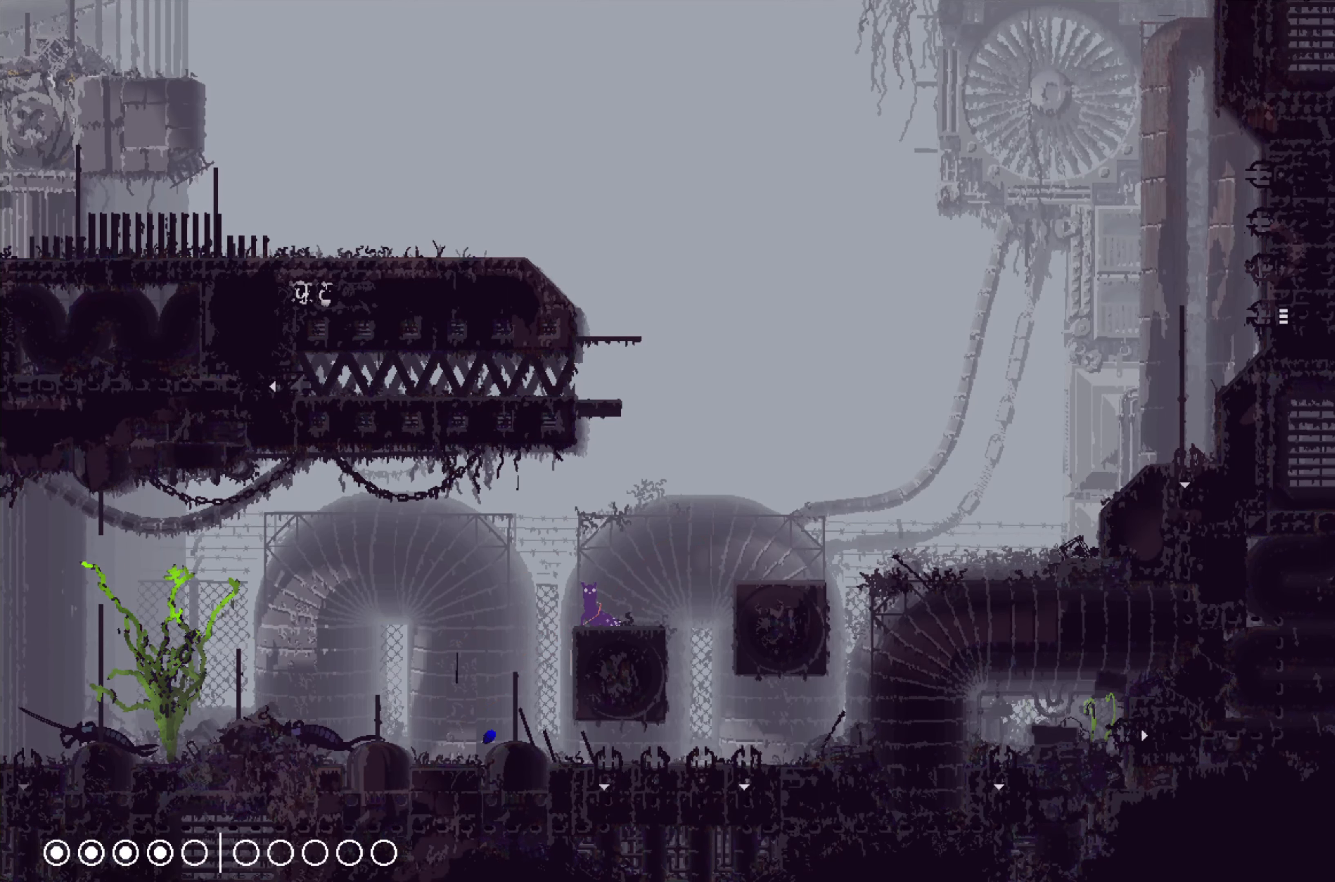
{"buttons": ["A"], "left_stick": "left", "events": [[250, "left_stick", "left"], [400, "A", "down"]]}
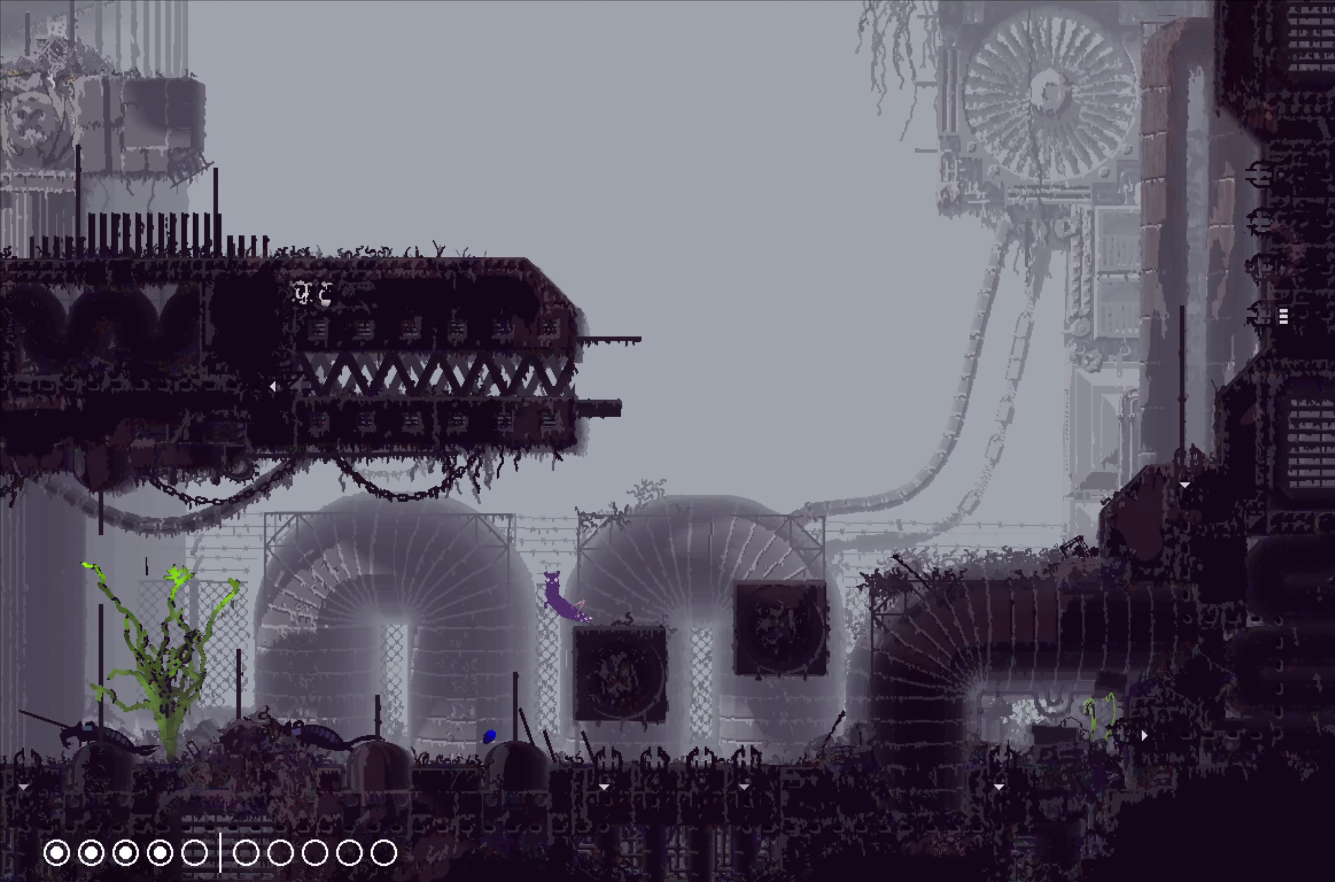
{"buttons": [], "left_stick": "left", "events": [[234, "A", "up"]]}
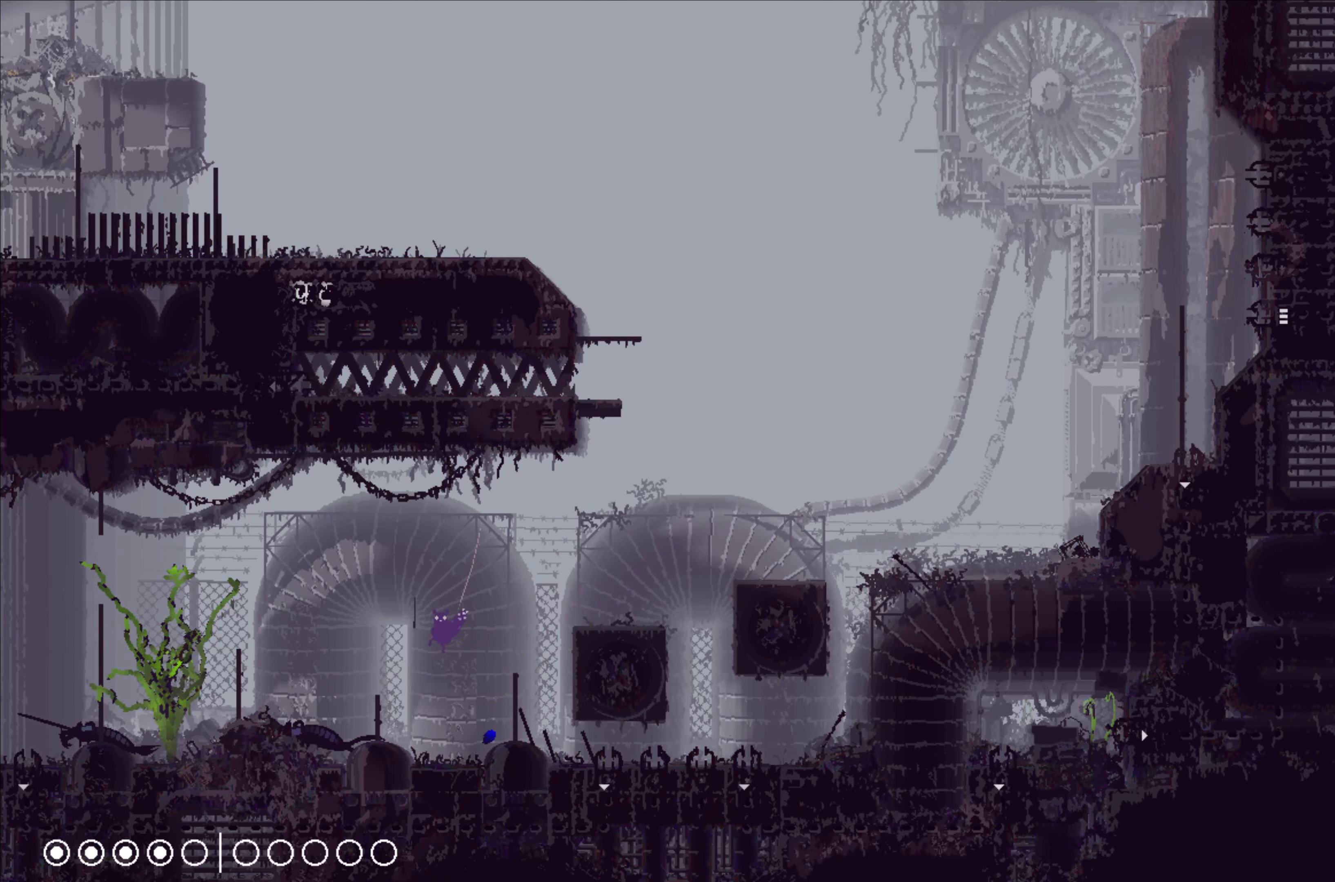
{"buttons": [], "left_stick": "left", "events": [[267, "A", "down"], [400, "A", "up"]]}
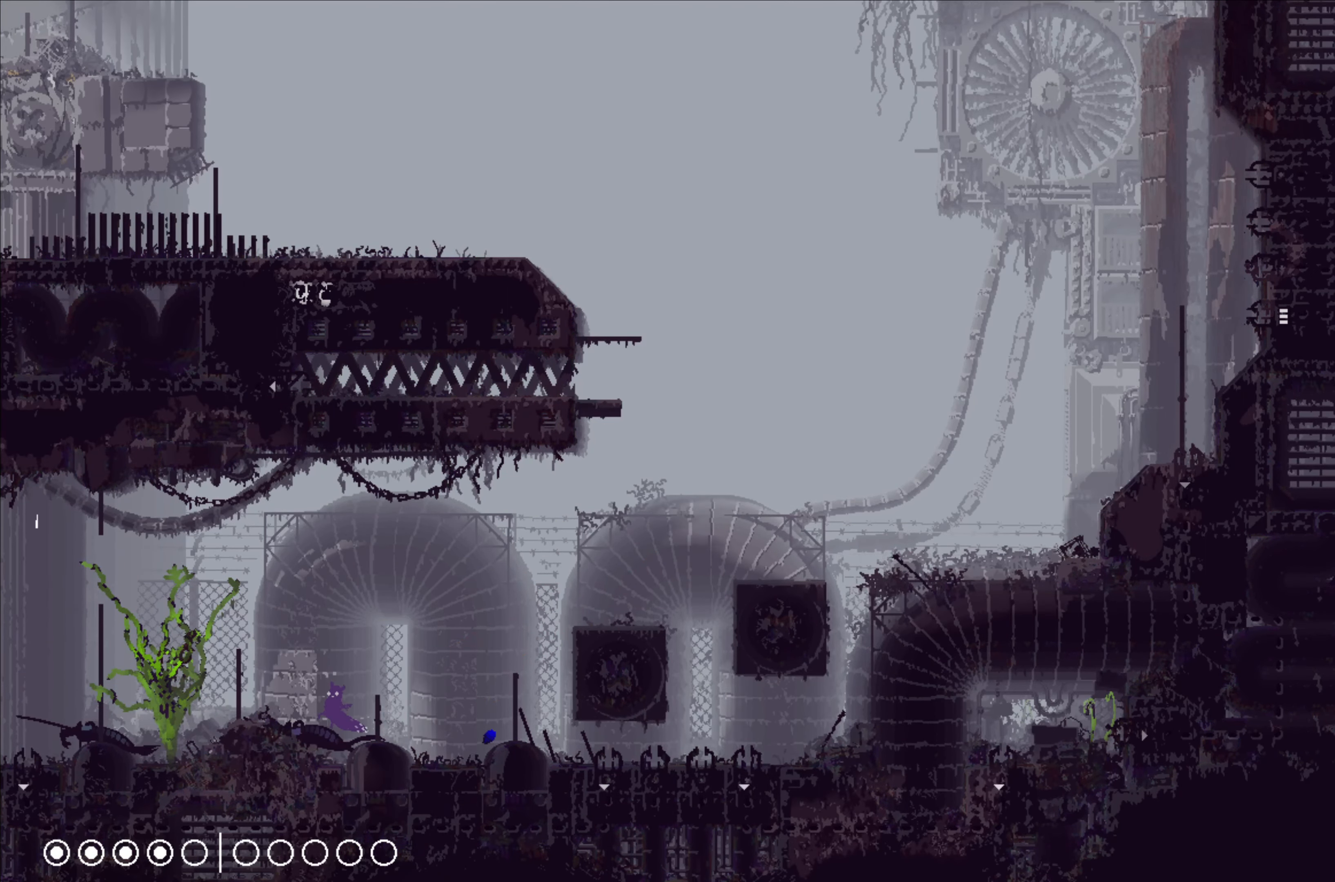
{"buttons": [], "left_stick": "center", "events": [[434, "left_stick", "center"]]}
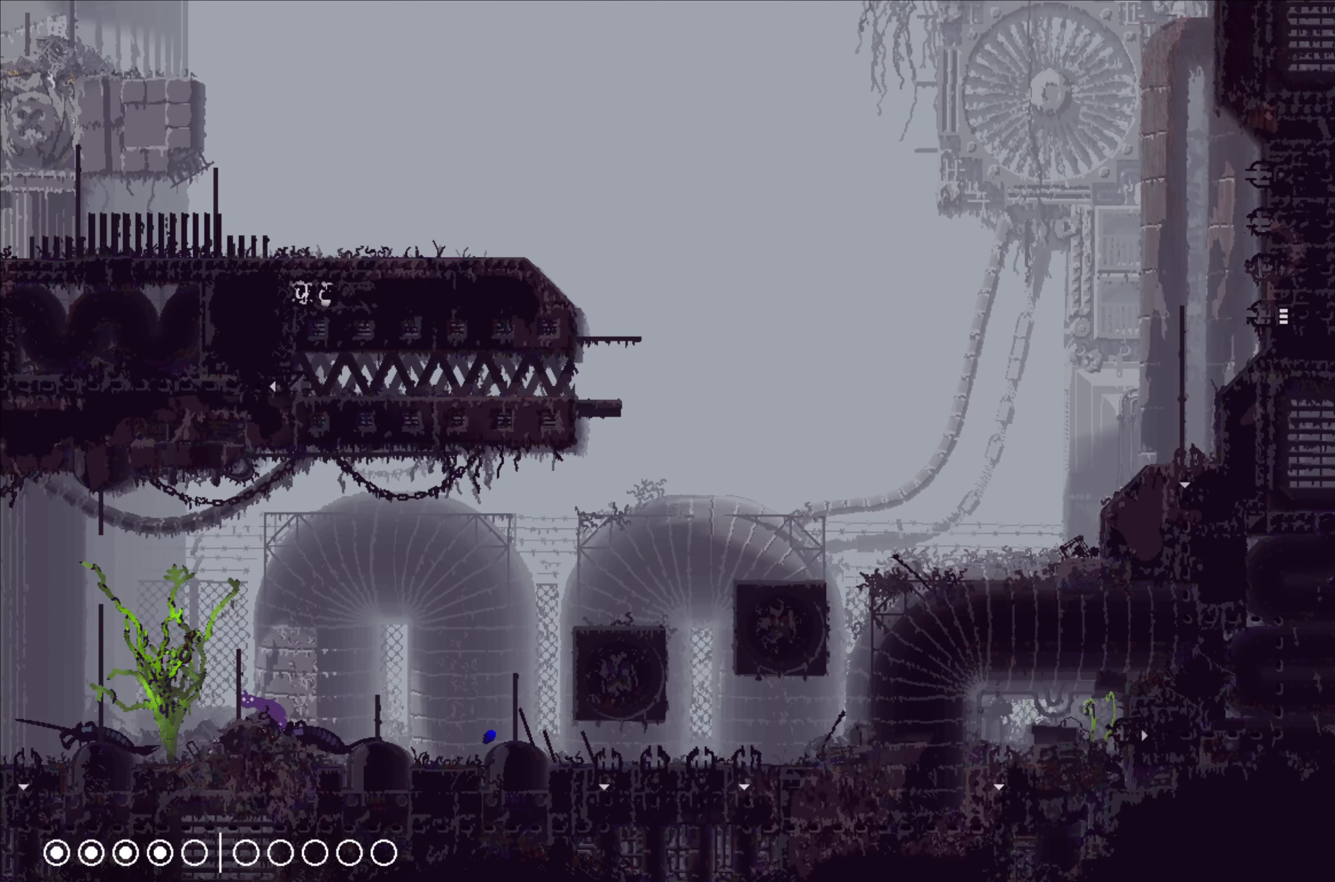
{"buttons": [], "left_stick": "center", "events": [[83, "A", "down"], [150, "left_stick", "left"], [283, "A", "up"], [433, "left_stick", "center"]]}
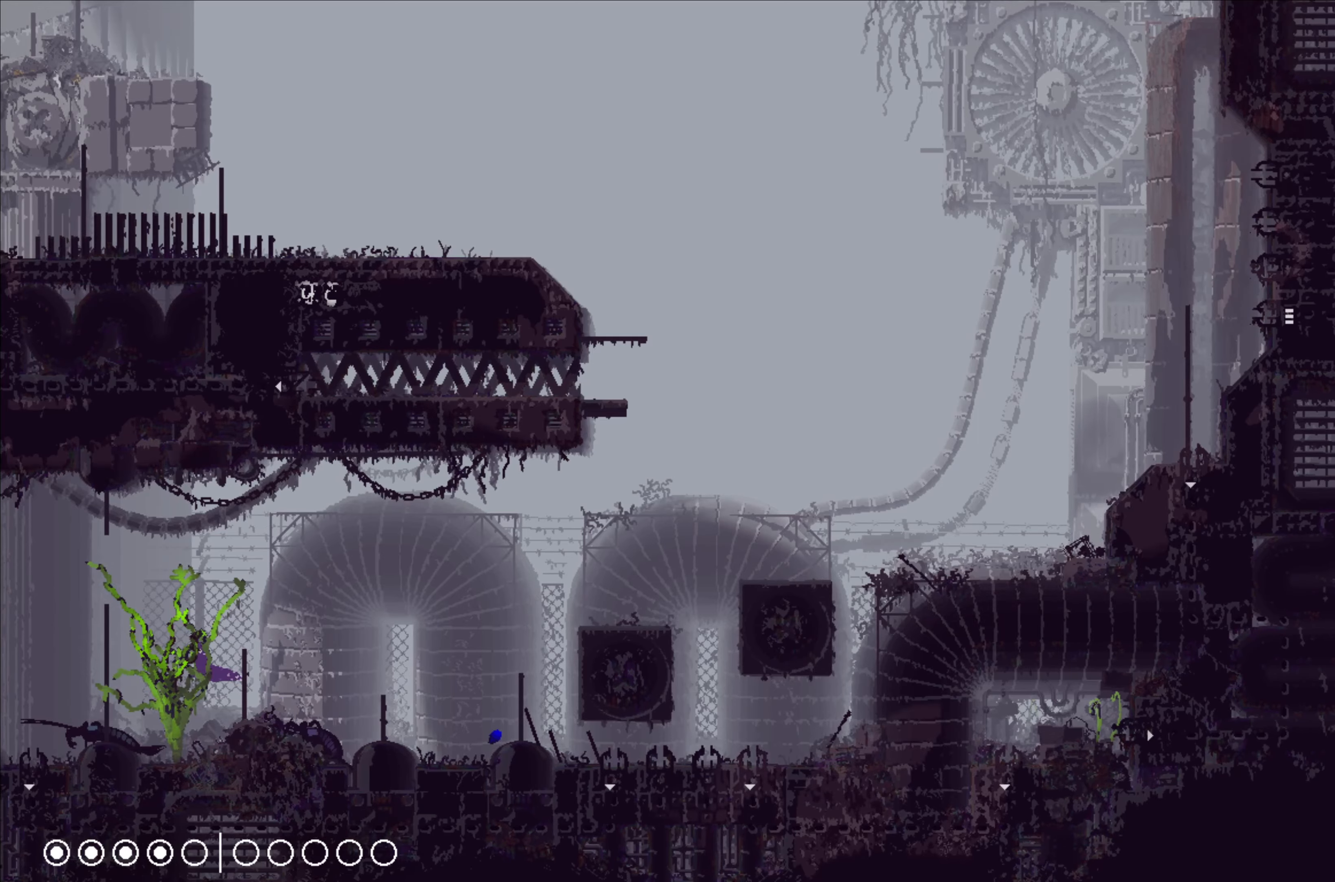
{"buttons": [], "left_stick": "center", "events": []}
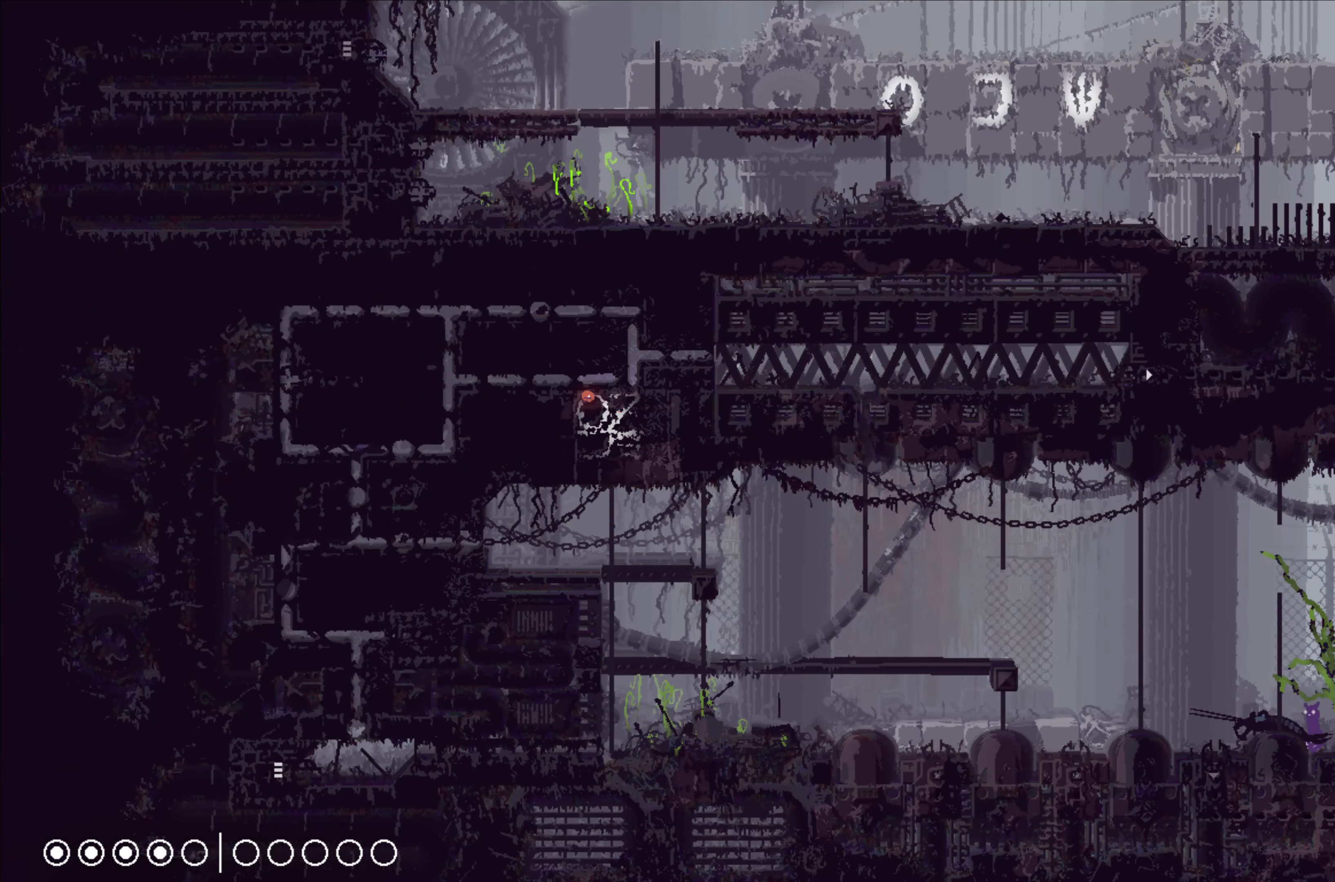
{"buttons": ["A"], "left_stick": "center", "events": [[400, "A", "down"]]}
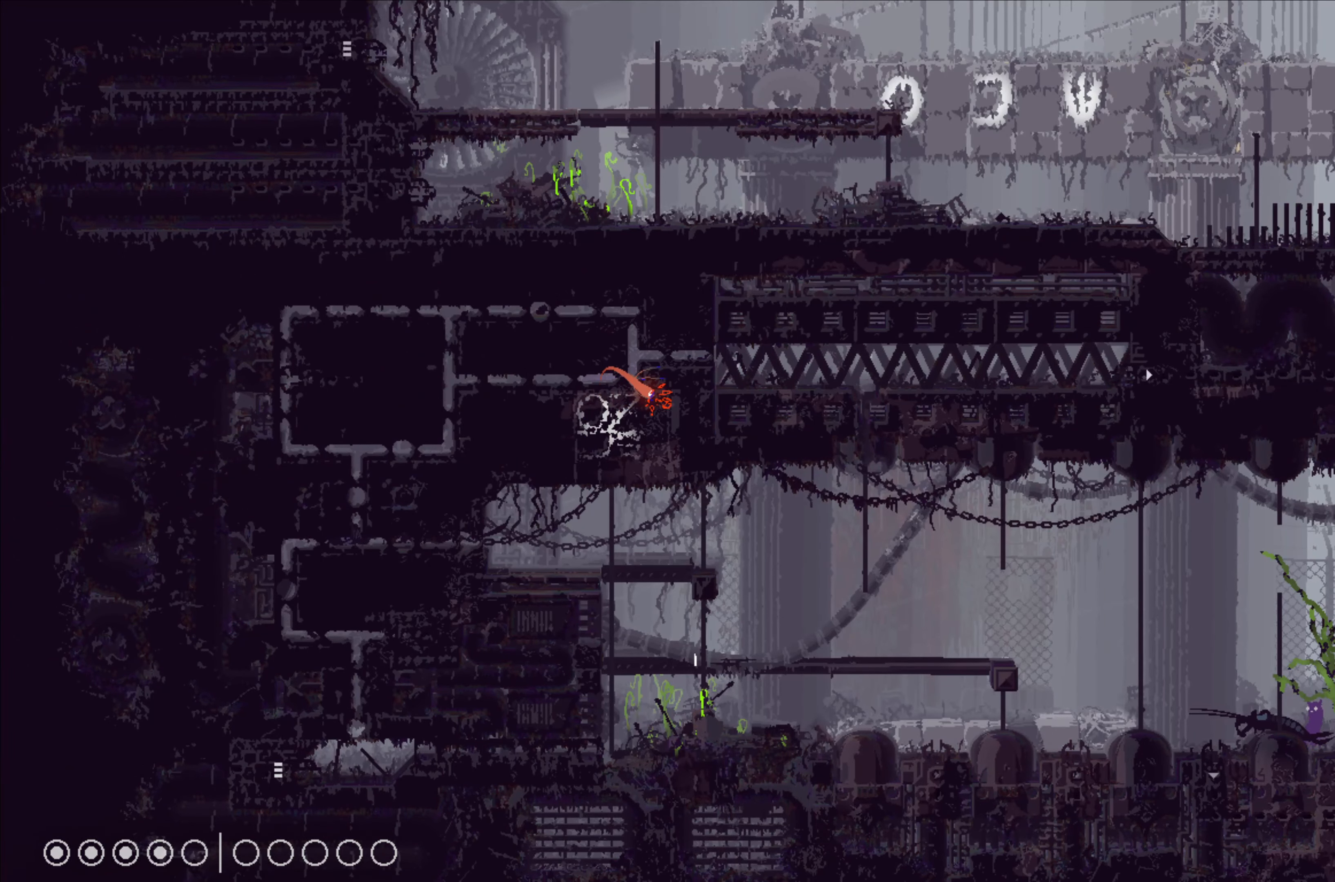
{"buttons": [], "left_stick": "center", "events": [[183, "A", "up"]]}
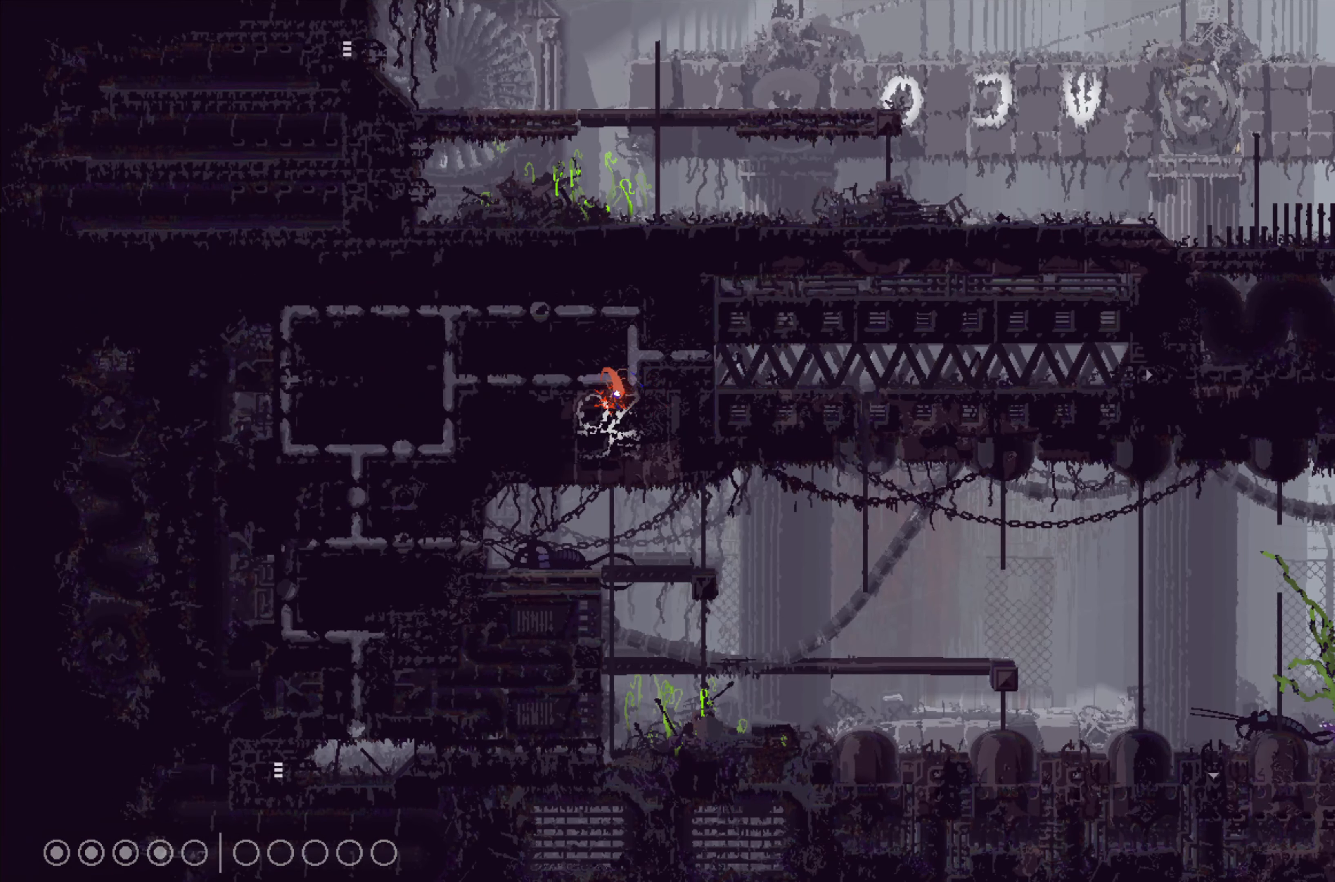
{"buttons": ["A"], "left_stick": "left", "events": [[300, "A", "down"], [316, "left_stick", "left"]]}
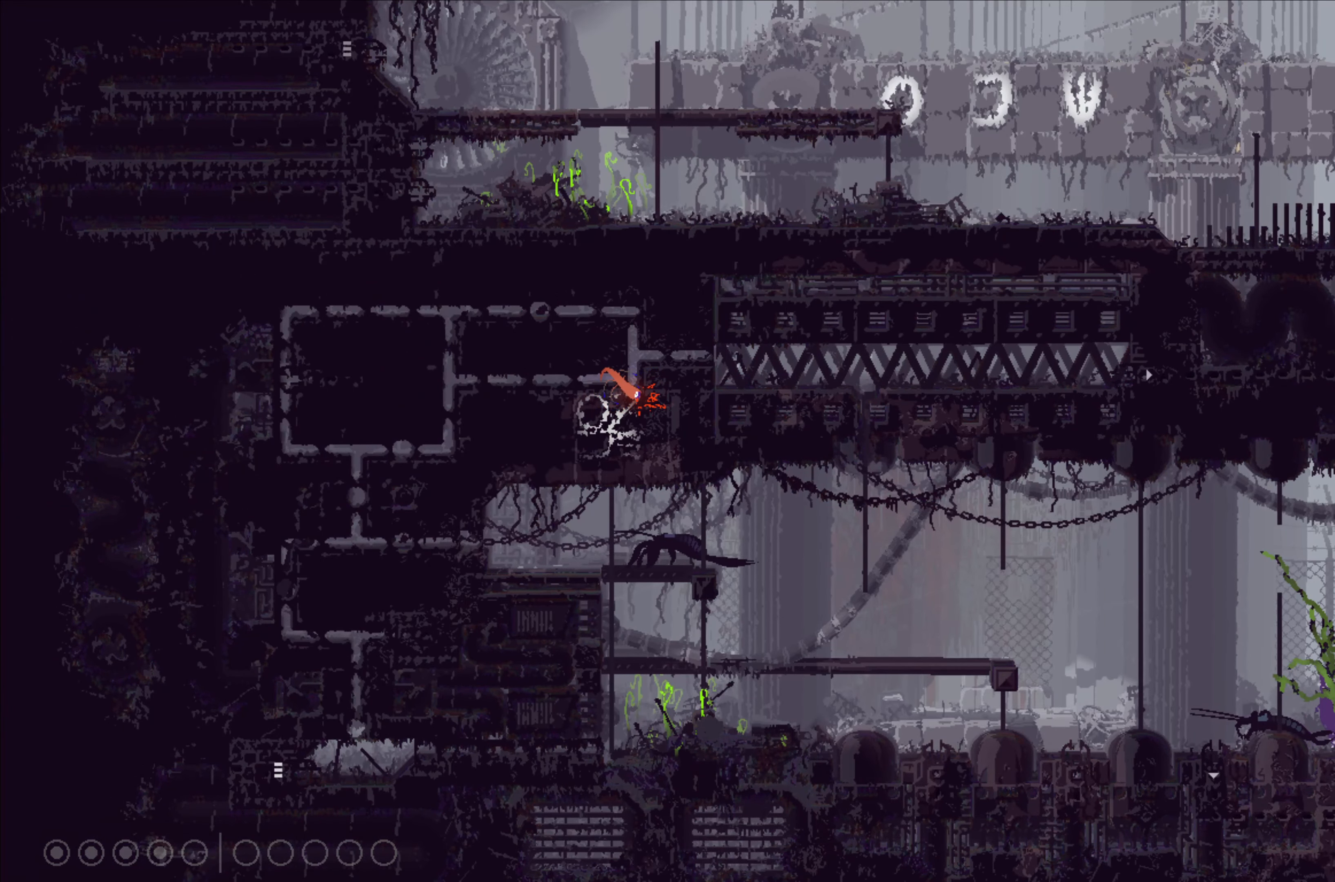
{"buttons": [], "left_stick": "up", "events": [[66, "A", "up"], [116, "left_stick", "up"]]}
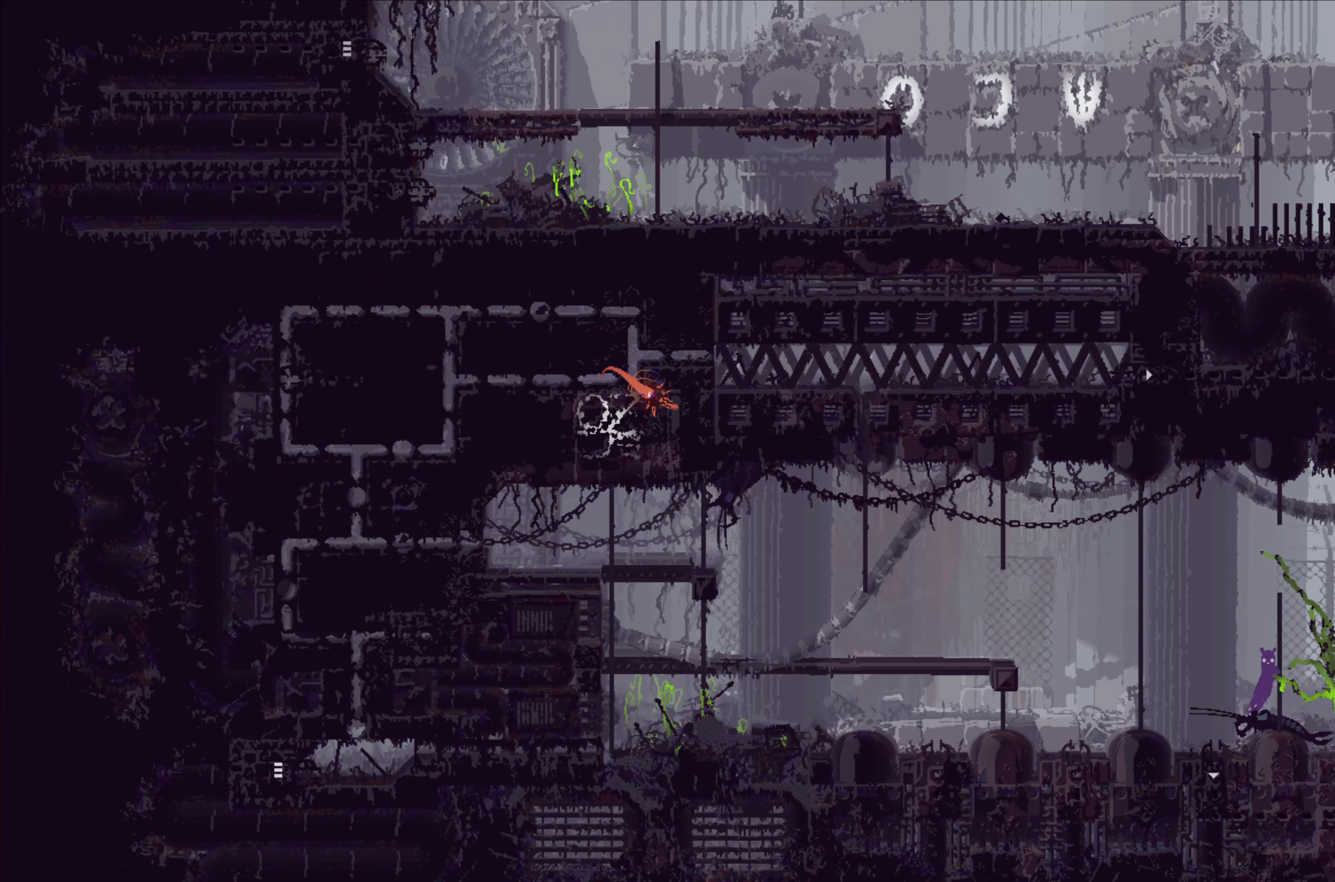
{"buttons": ["X"], "left_stick": "up", "events": [[200, "X", "down"]]}
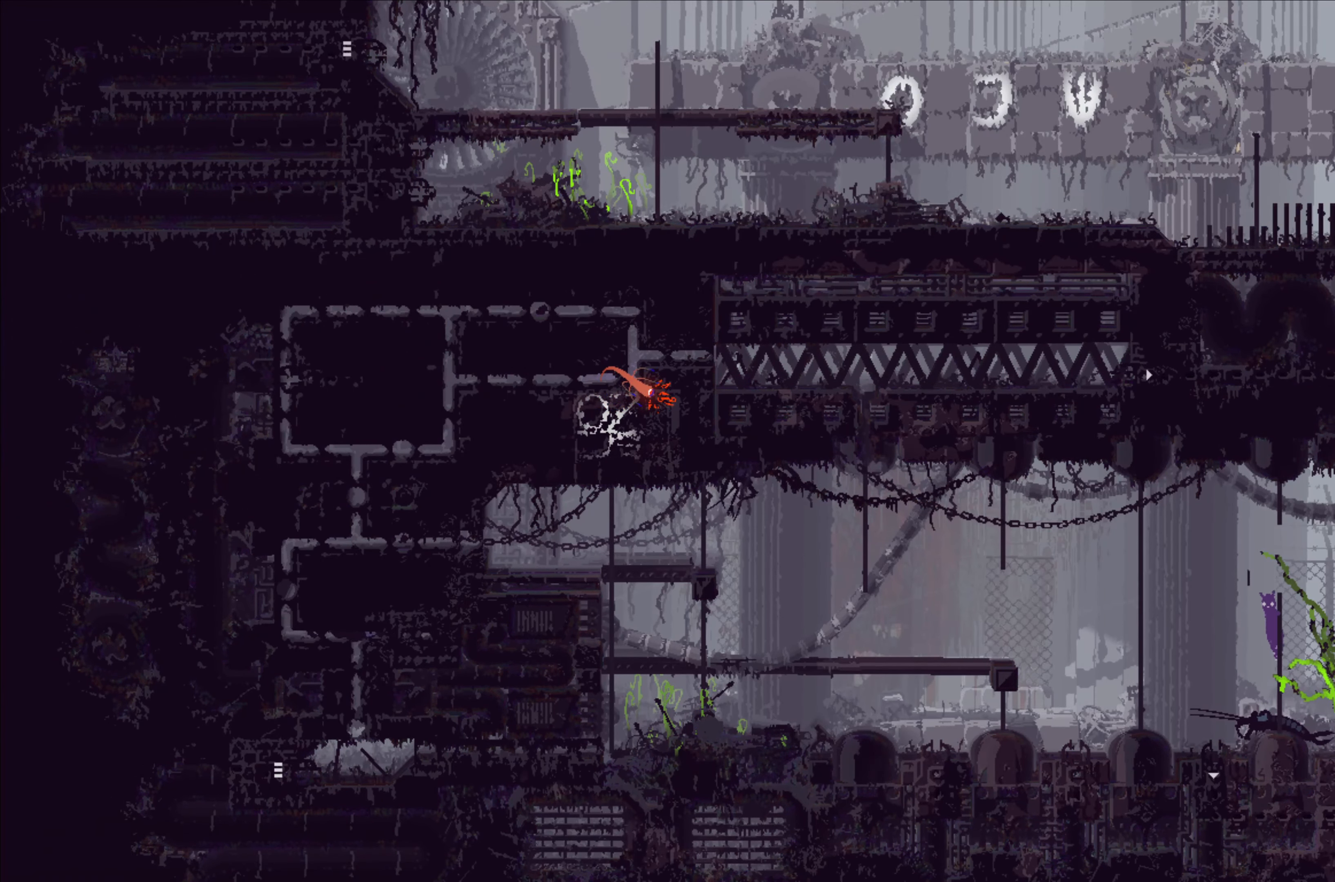
{"buttons": ["X"], "left_stick": "center", "events": [[233, "left_stick", "center"]]}
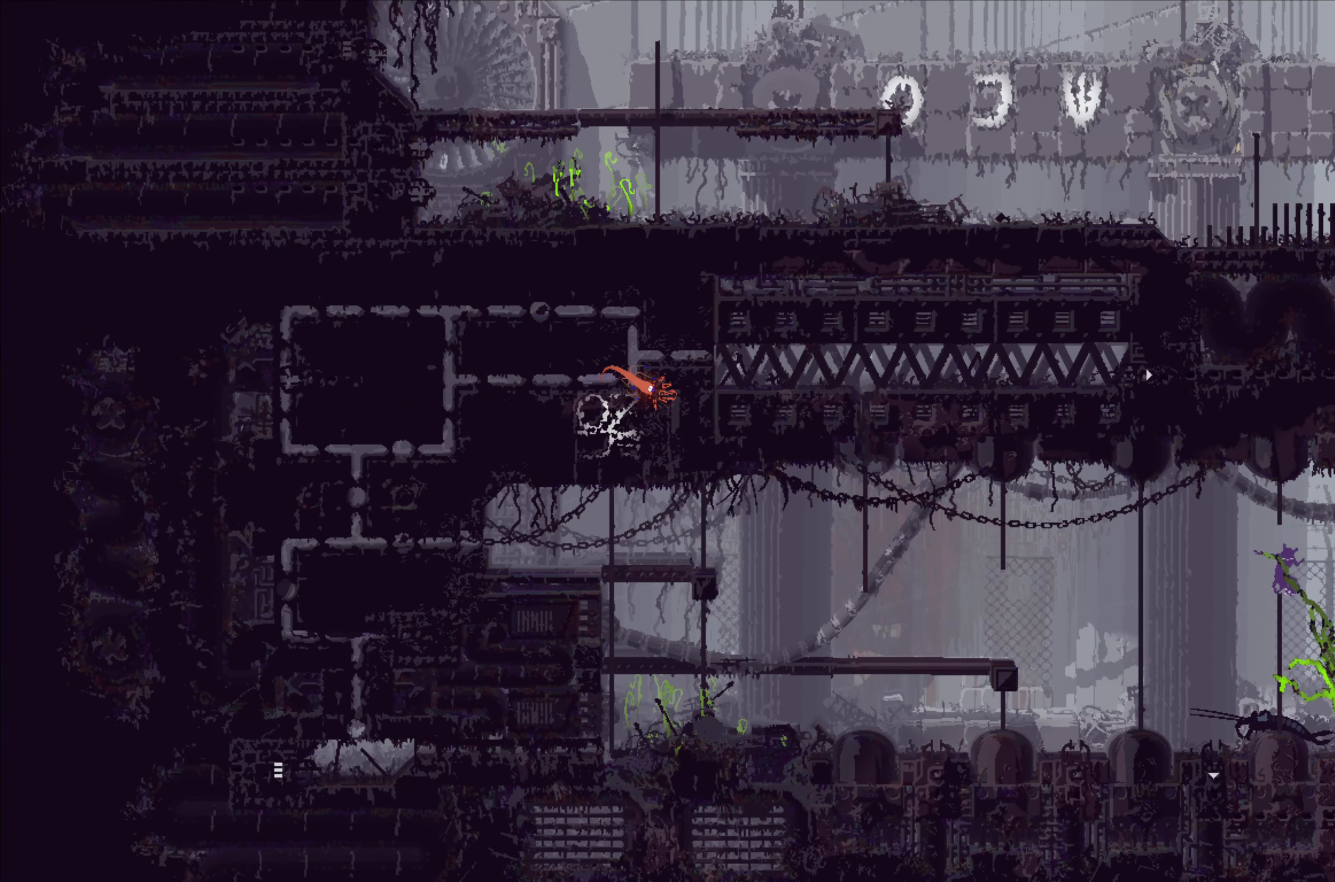
{"buttons": ["X"], "left_stick": "center", "events": []}
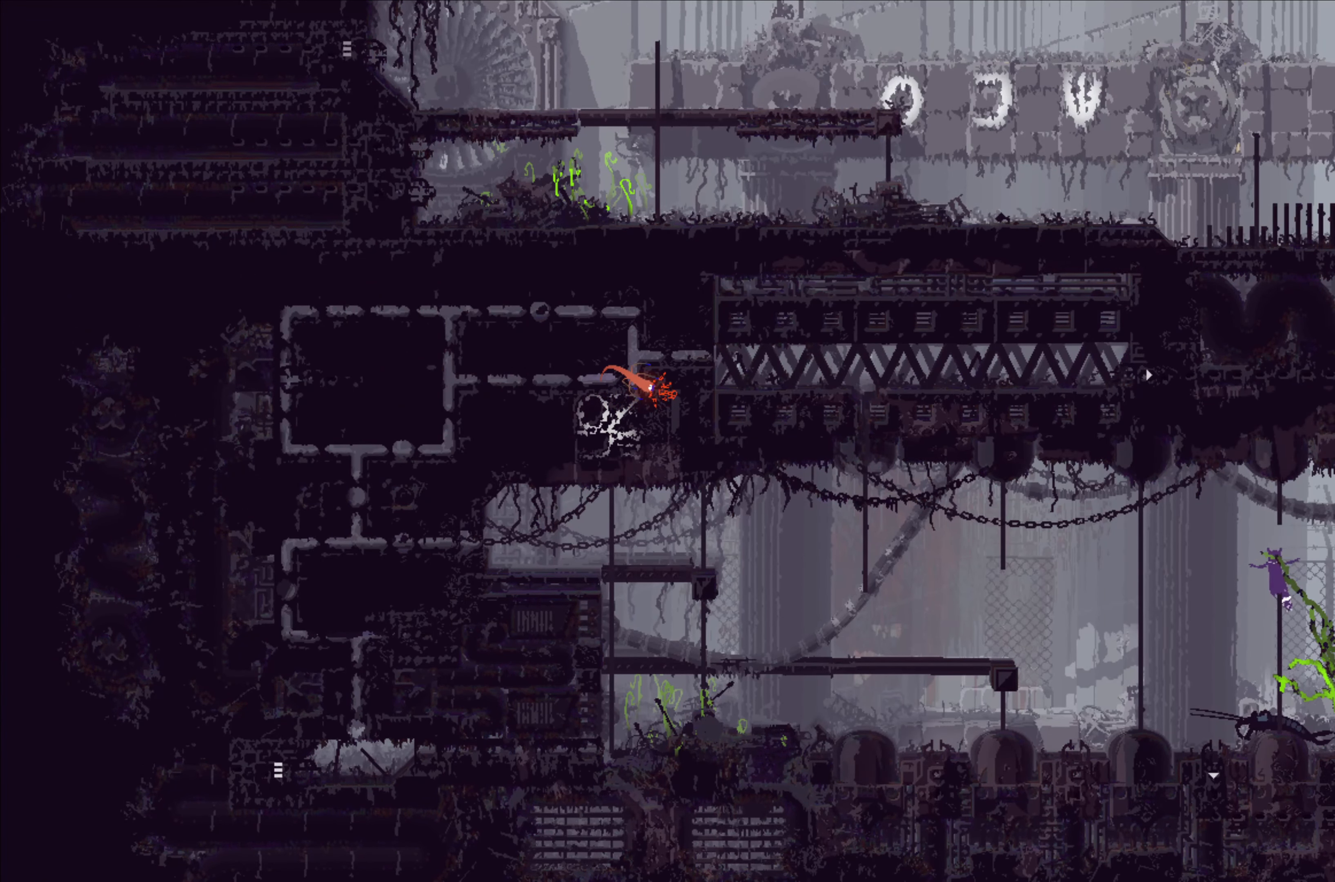
{"buttons": ["X"], "left_stick": "center", "events": []}
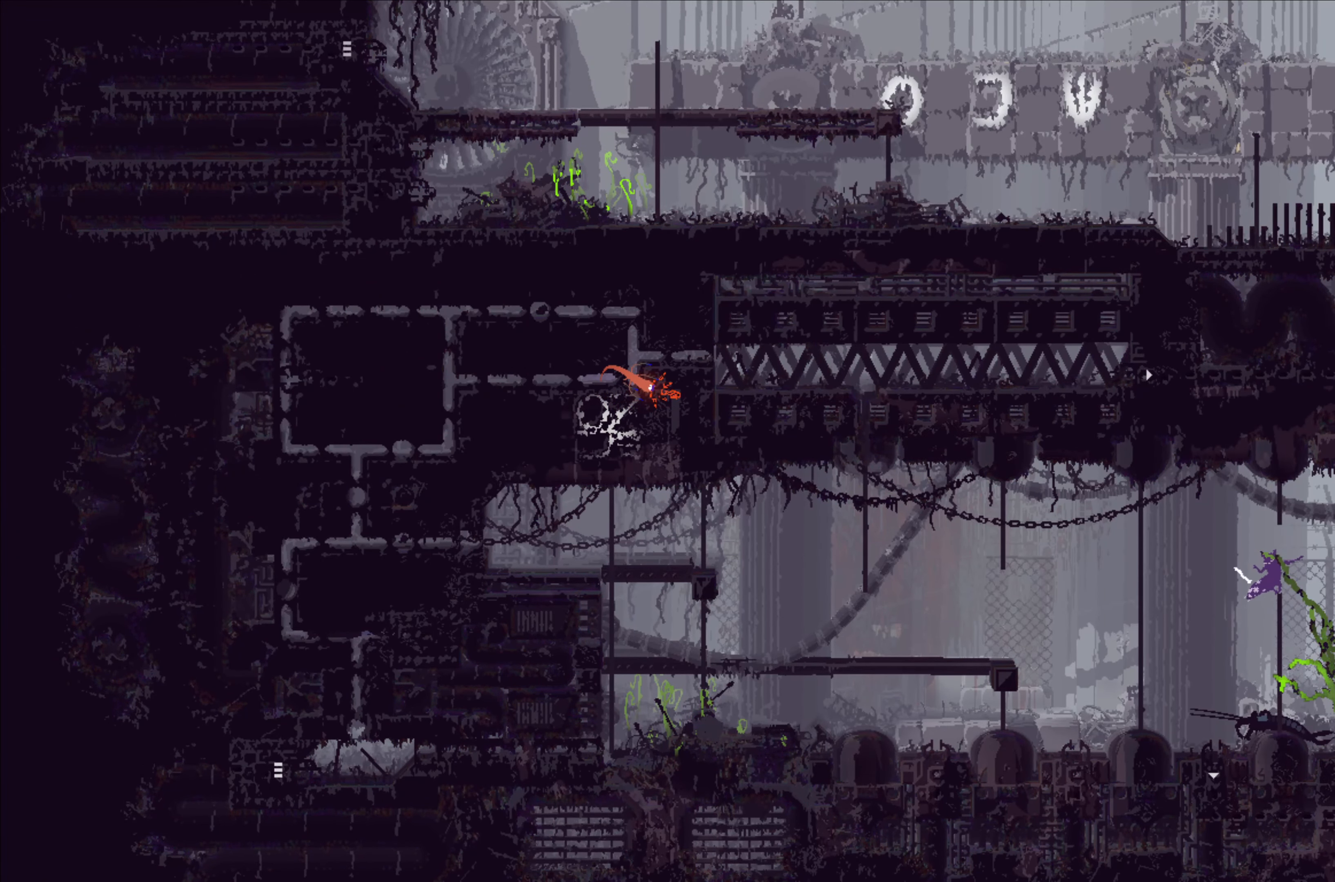
{"buttons": ["X"], "left_stick": "center", "events": []}
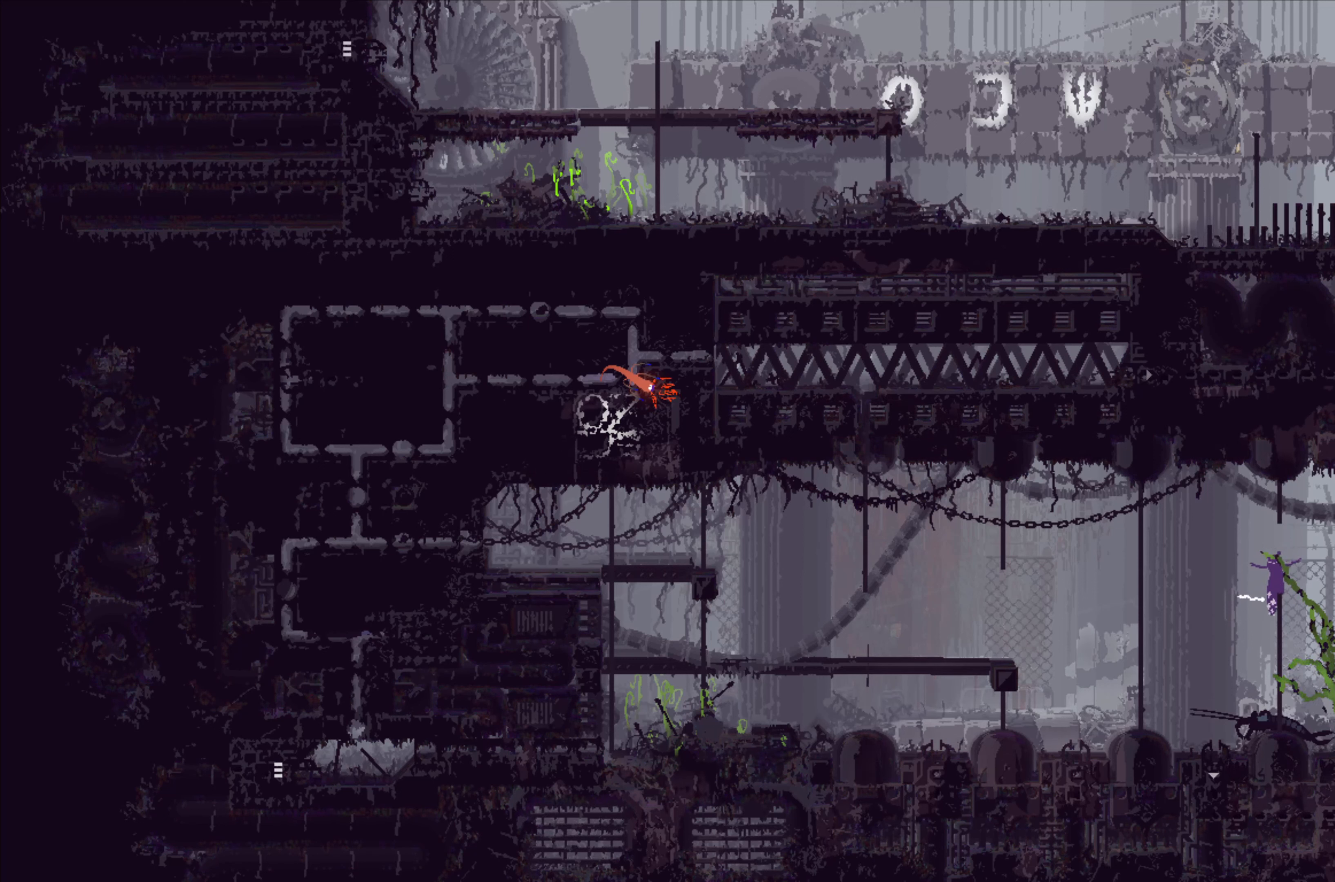
{"buttons": ["X"], "left_stick": "center", "events": []}
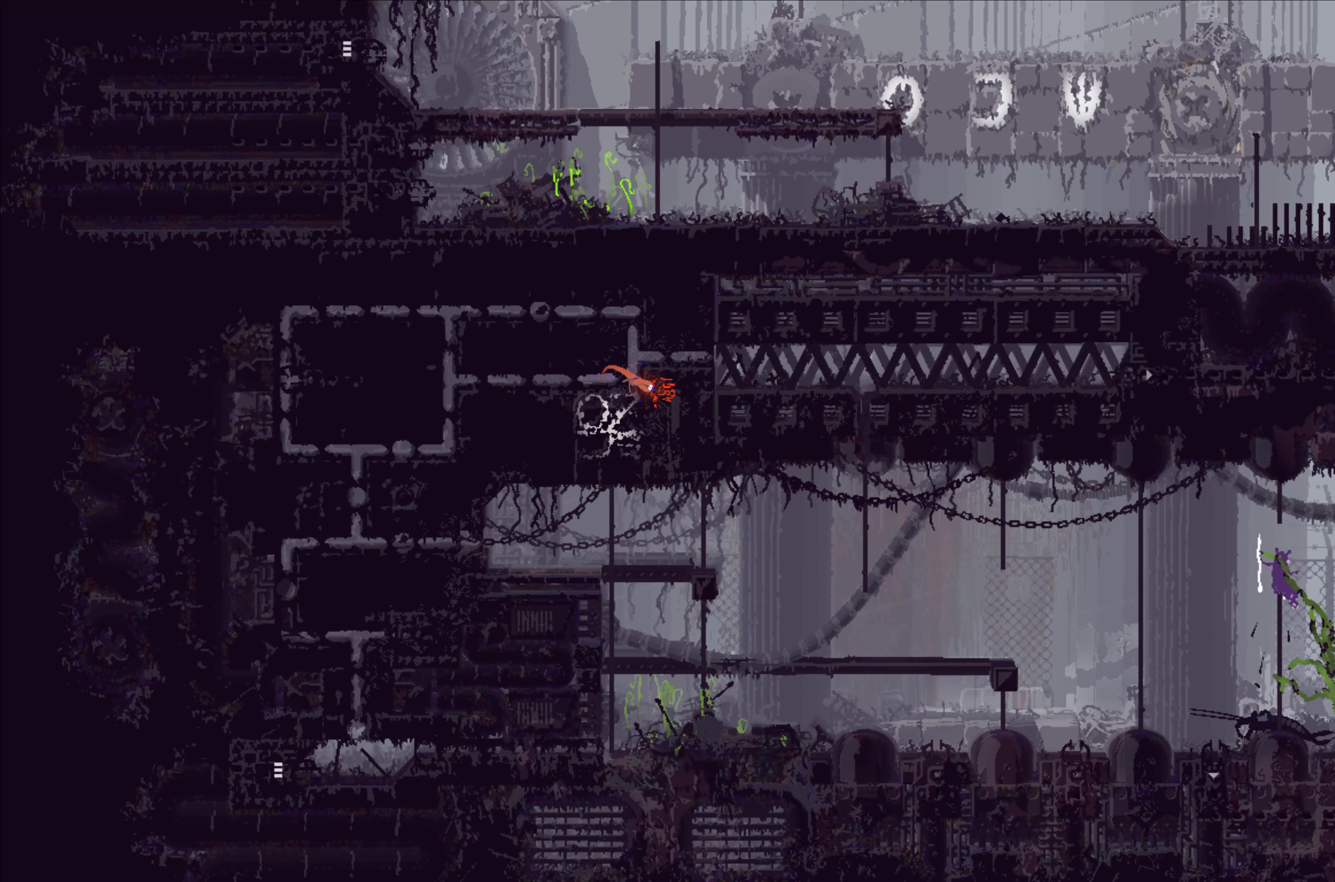
{"buttons": ["X"], "left_stick": "center", "events": []}
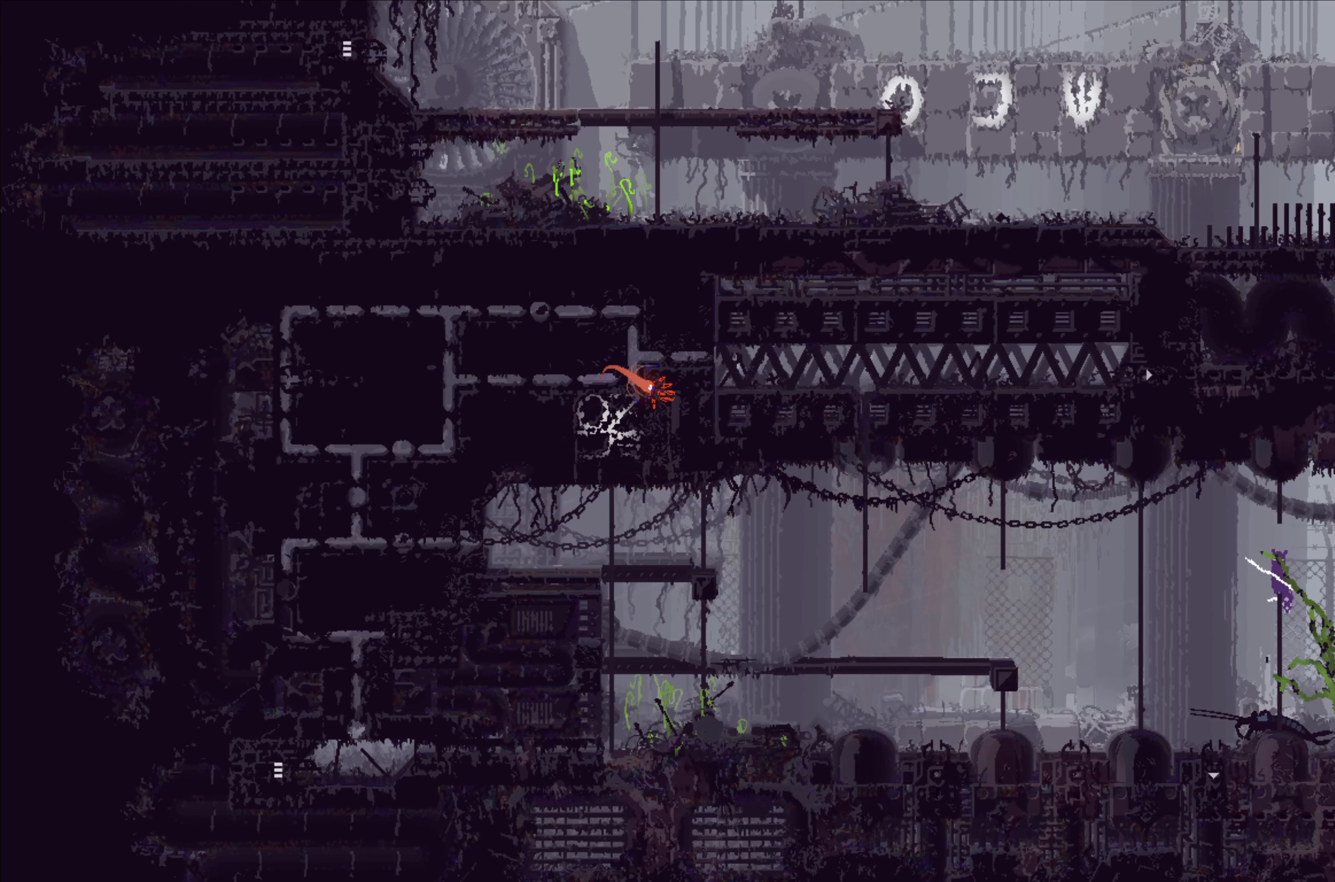
{"buttons": ["X"], "left_stick": "center", "events": []}
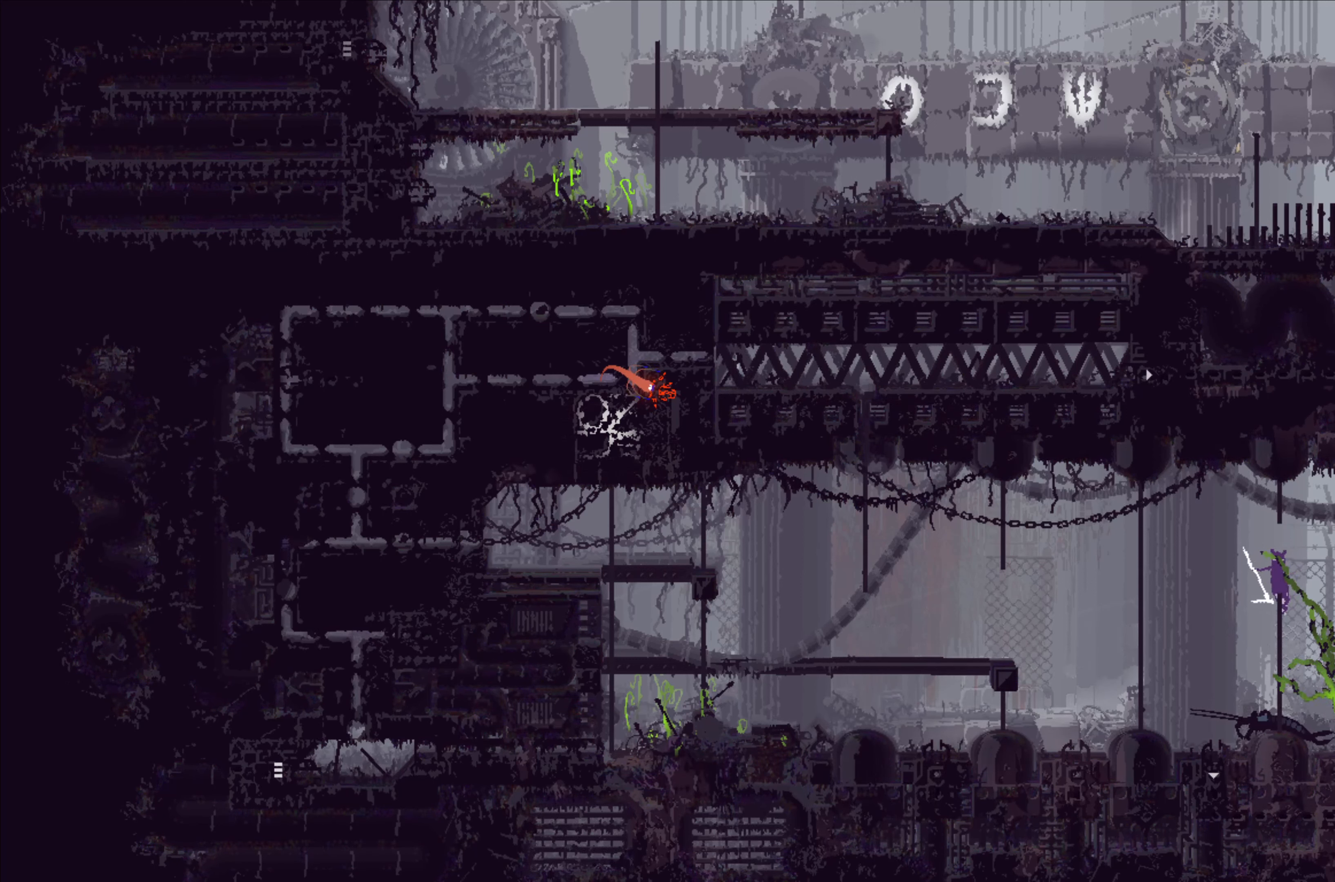
{"buttons": ["X"], "left_stick": "center", "events": []}
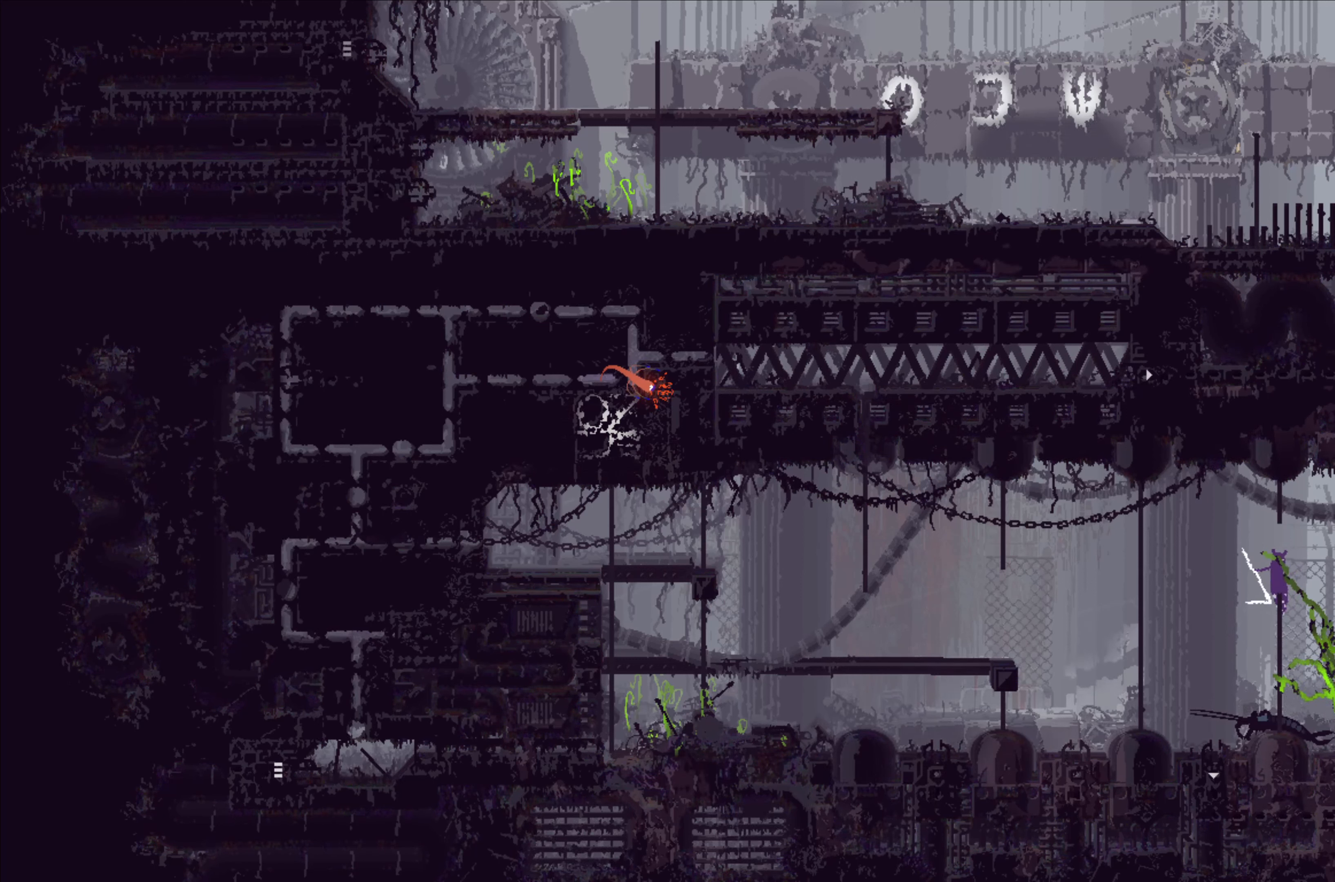
{"buttons": ["X"], "left_stick": "center", "events": []}
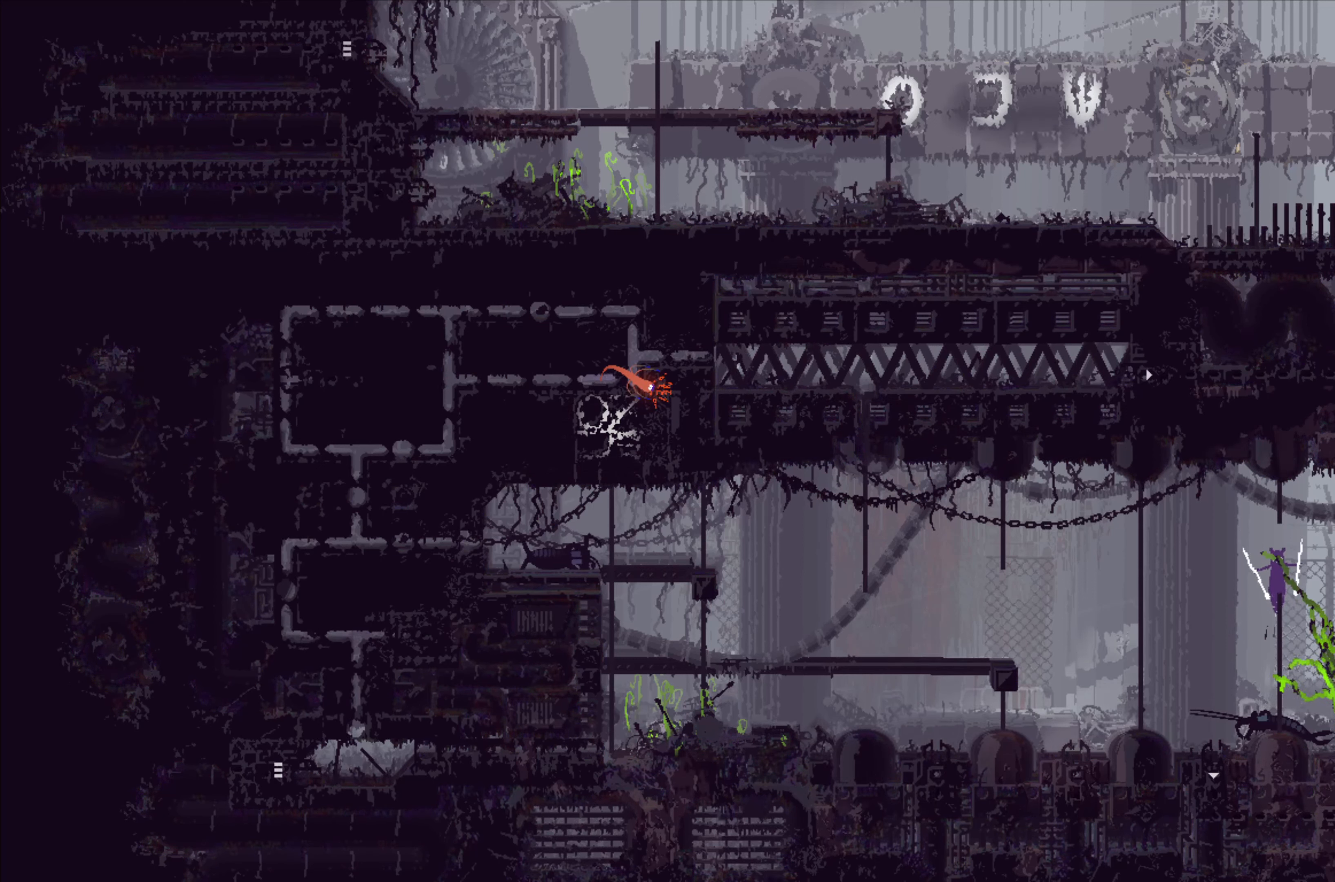
{"buttons": [], "left_stick": "center", "events": [[433, "X", "up"]]}
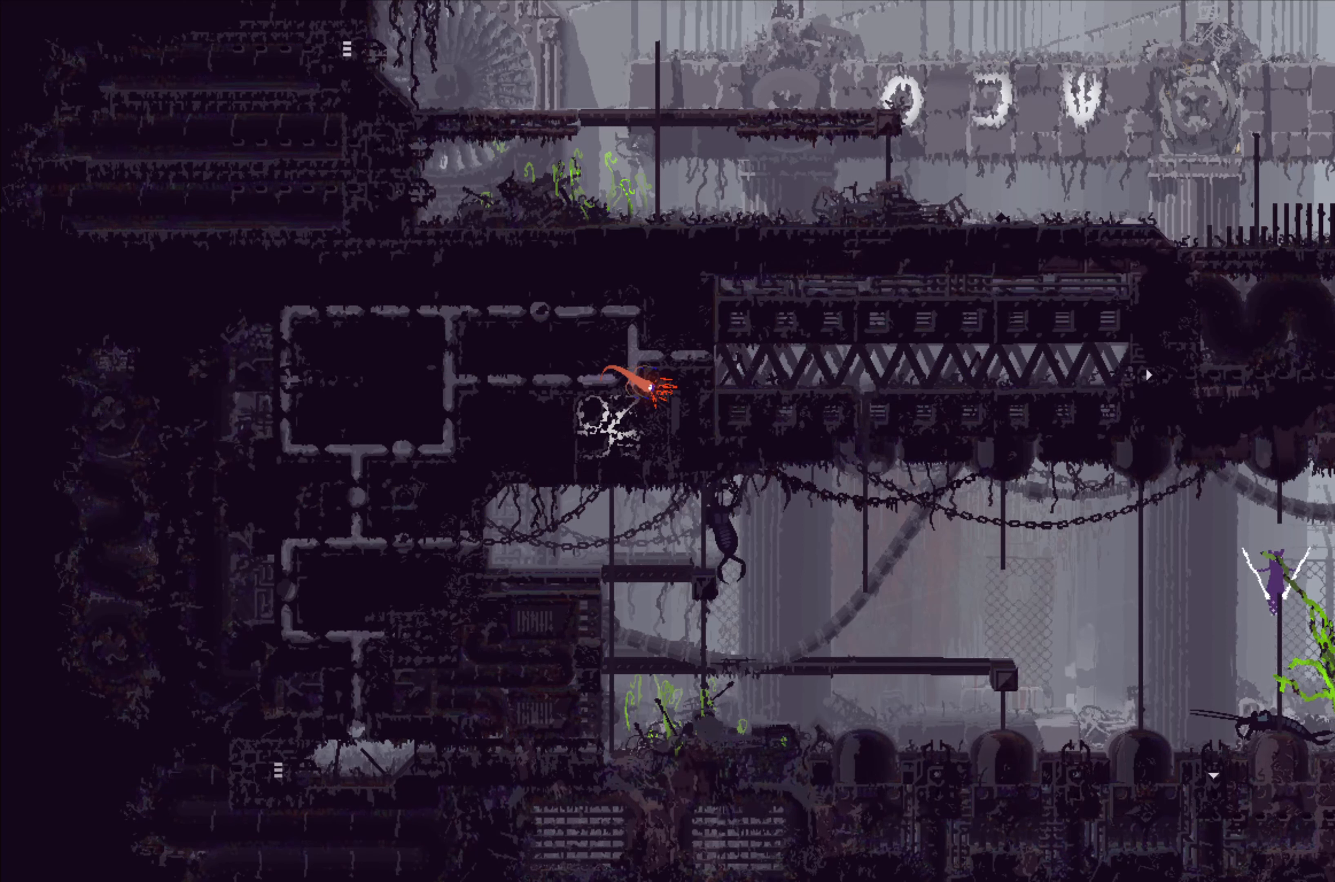
{"buttons": [], "left_stick": "center", "events": []}